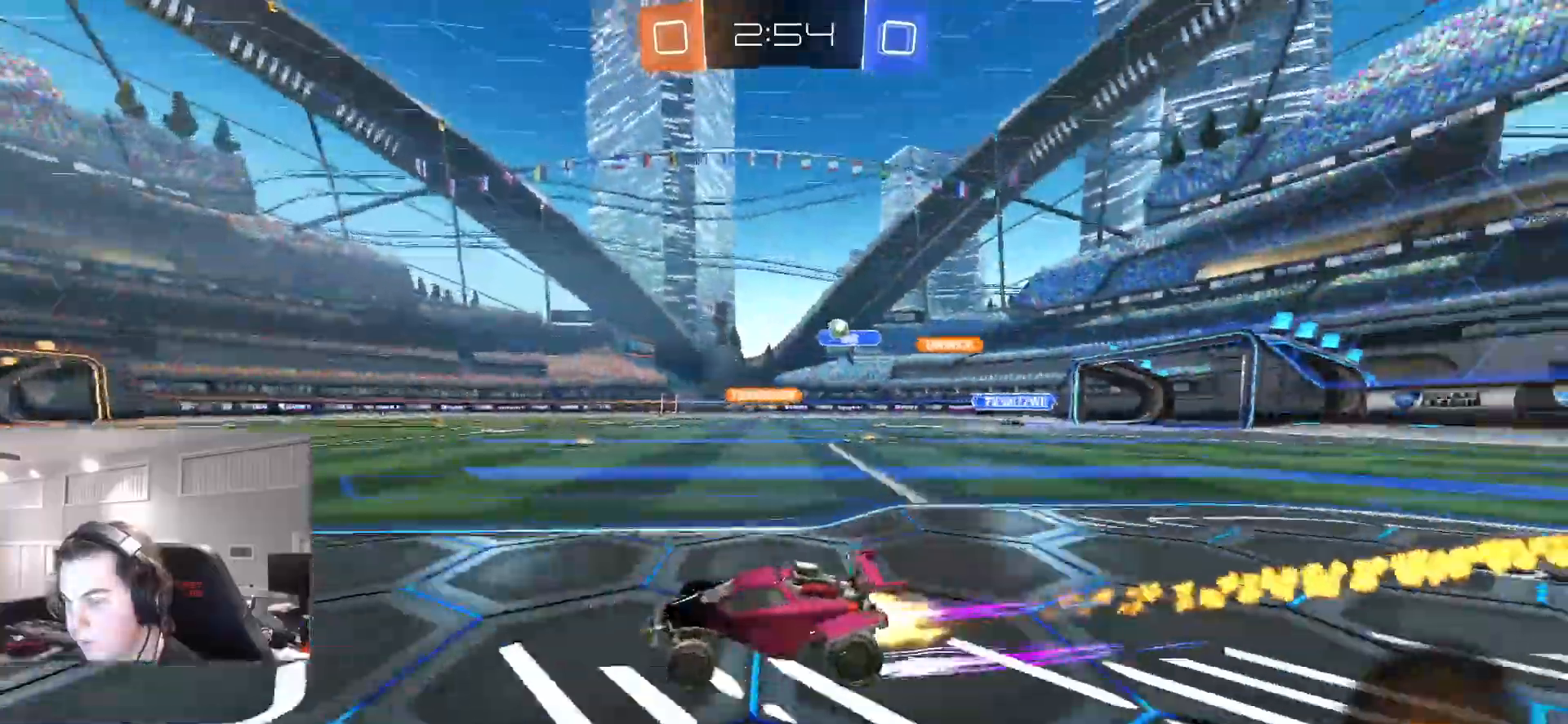
Gameplay with a controller (PlayStation layout); each line is a JSON object with the inputs held at the frame after it (dt_ms = milliseconds from this image to that frame). "events" lists button and stick changes between this image and that frame as [ms after this image, input, new state], when the widget could be followed in between.
{"dt_ms": 500, "buttons": ["R2"], "left_stick": "center", "right_stick": "center", "events": [[133, "CIRCLE", "up"], [267, "left_stick", "up-right"], [350, "left_stick", "center"]]}
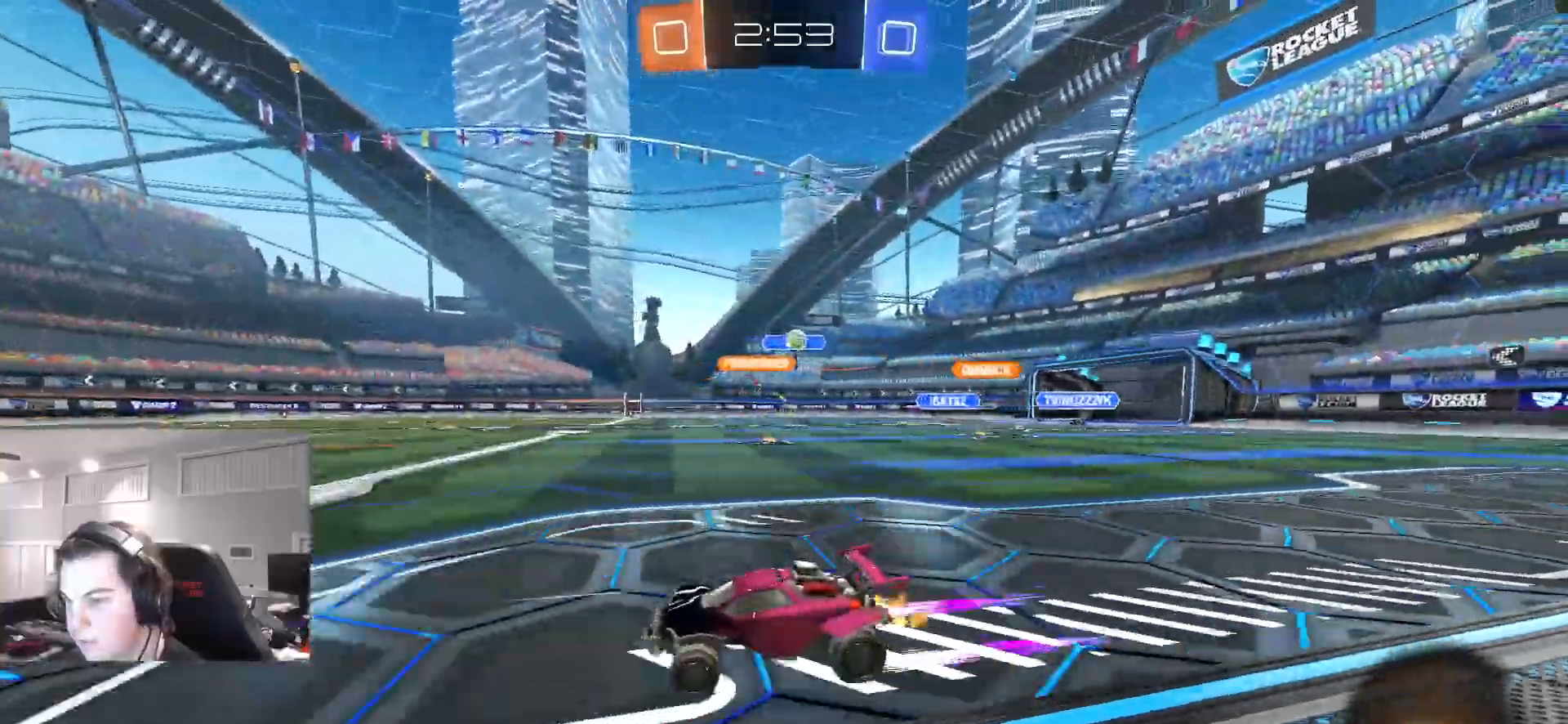
{"dt_ms": 500, "buttons": ["CIRCLE", "R2"], "left_stick": "right", "right_stick": "center", "events": [[17, "left_stick", "right"], [200, "left_stick", "center"], [300, "left_stick", "right"], [483, "CIRCLE", "down"]]}
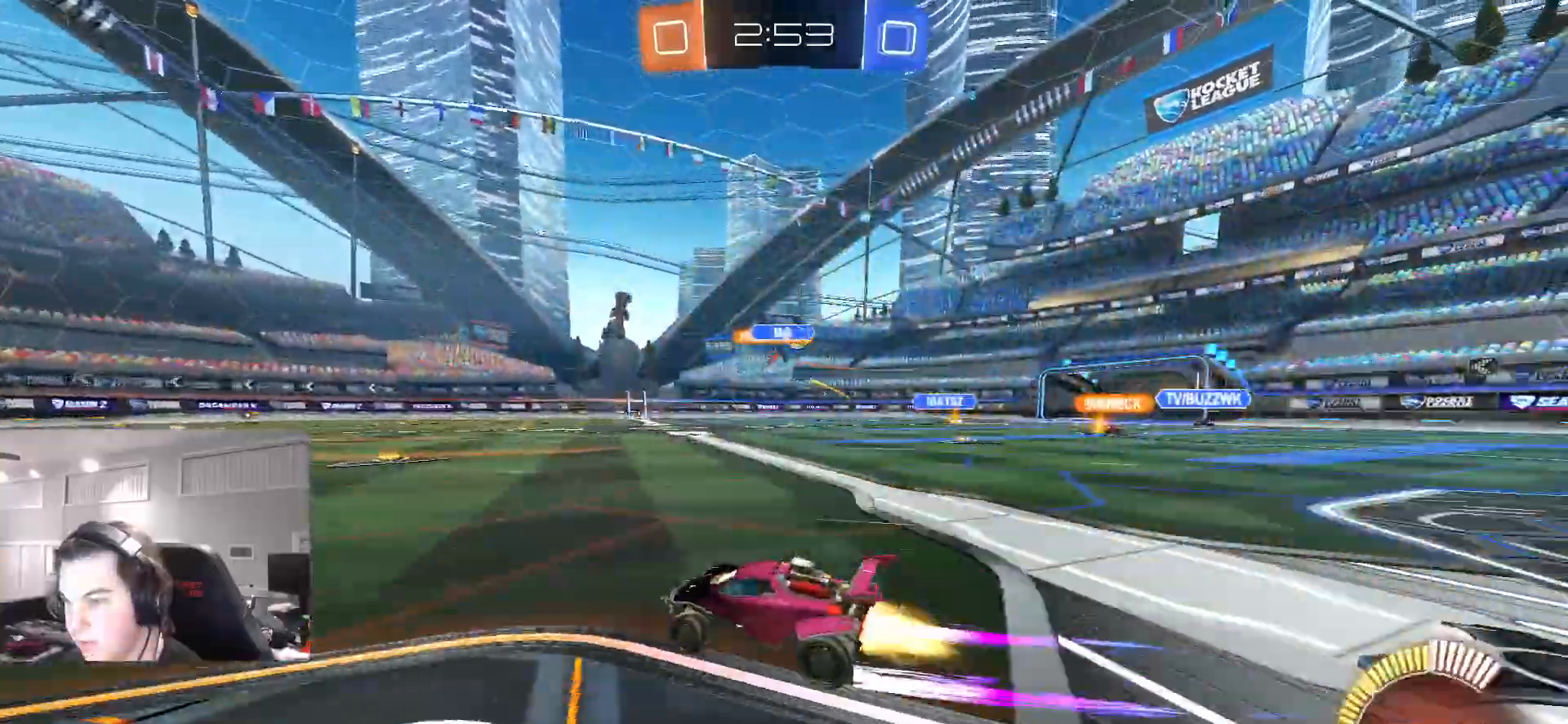
{"dt_ms": 500, "buttons": ["CIRCLE", "R2"], "left_stick": "center", "right_stick": "center", "events": [[183, "CIRCLE", "up"], [350, "left_stick", "center"], [400, "CIRCLE", "down"]]}
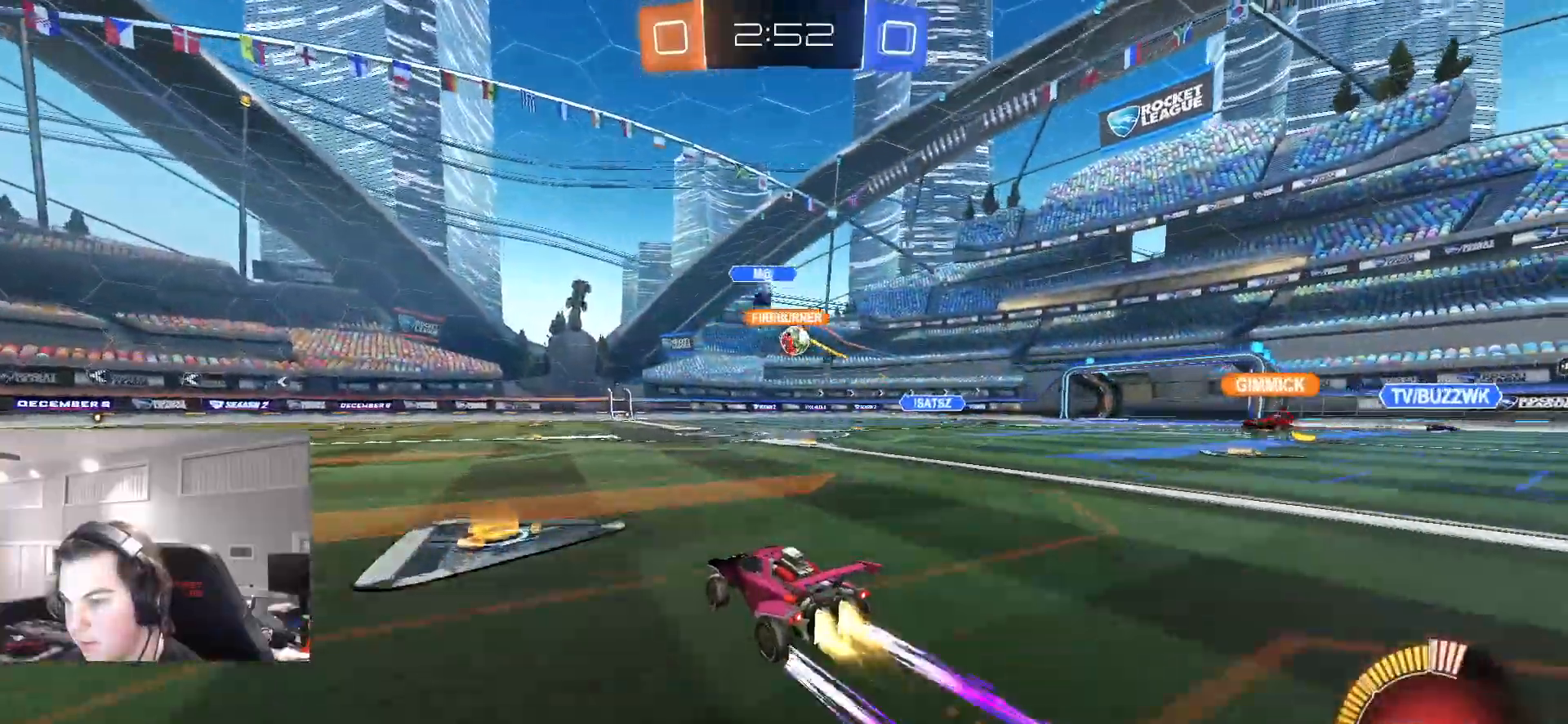
{"dt_ms": 500, "buttons": ["R2"], "left_stick": "center", "right_stick": "center", "events": [[50, "CIRCLE", "up"], [250, "left_stick", "up-right"], [367, "left_stick", "center"]]}
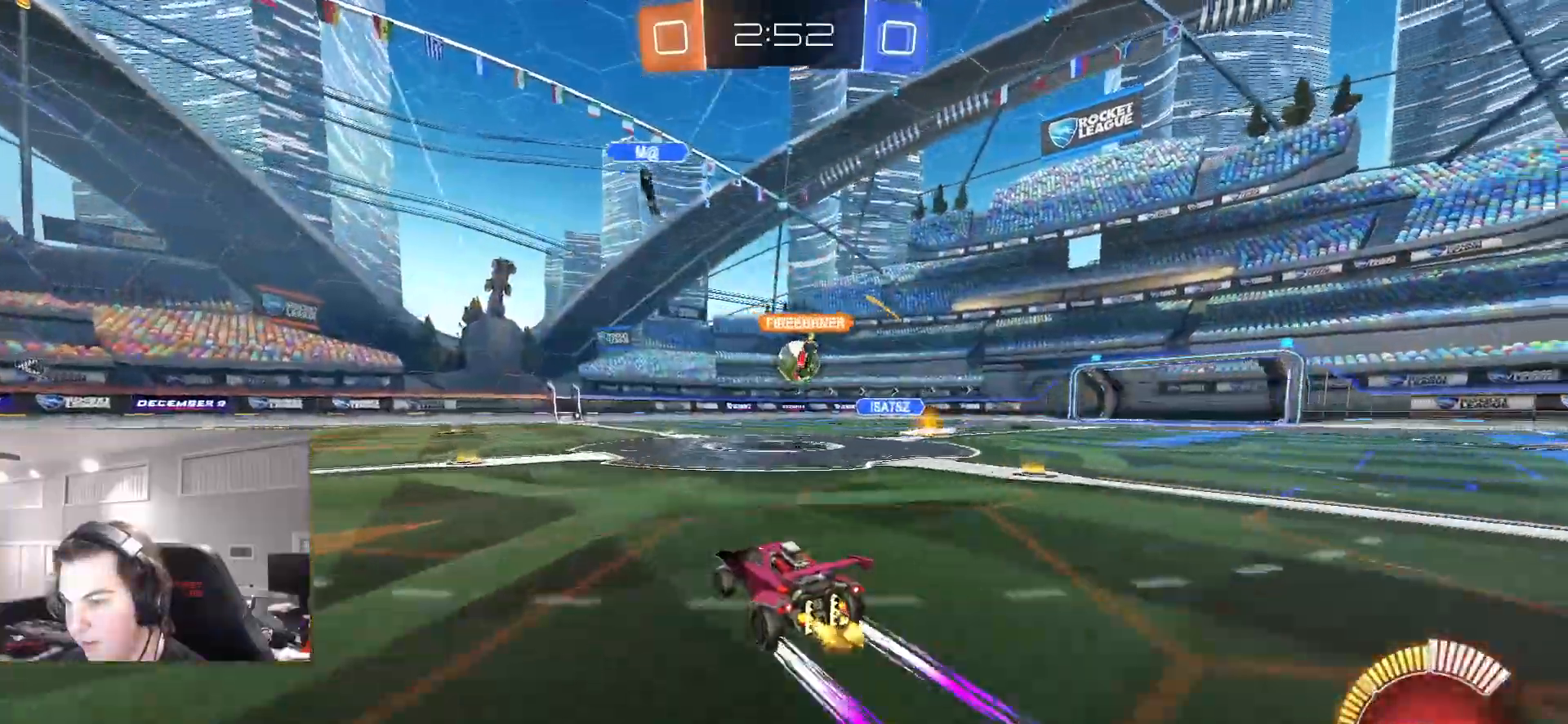
{"dt_ms": 500, "buttons": ["L1", "R2"], "left_stick": "left", "right_stick": "center", "events": [[50, "left_stick", "right"], [167, "CROSS", "down"], [200, "left_stick", "down-left"], [350, "CROSS", "up"], [467, "L1", "down"], [483, "left_stick", "left"]]}
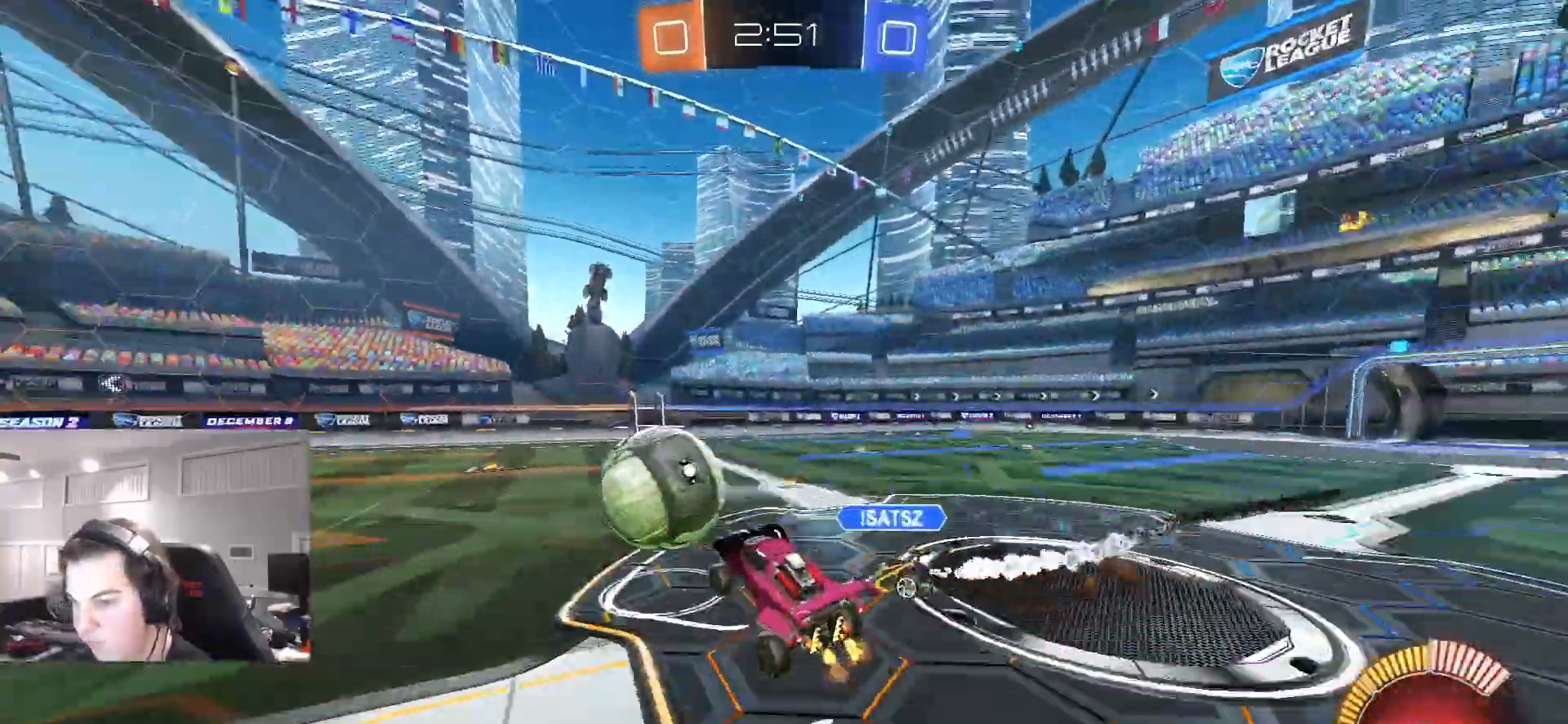
{"dt_ms": 500, "buttons": ["TRIANGLE", "L1", "R2"], "left_stick": "down-left", "right_stick": "center"}
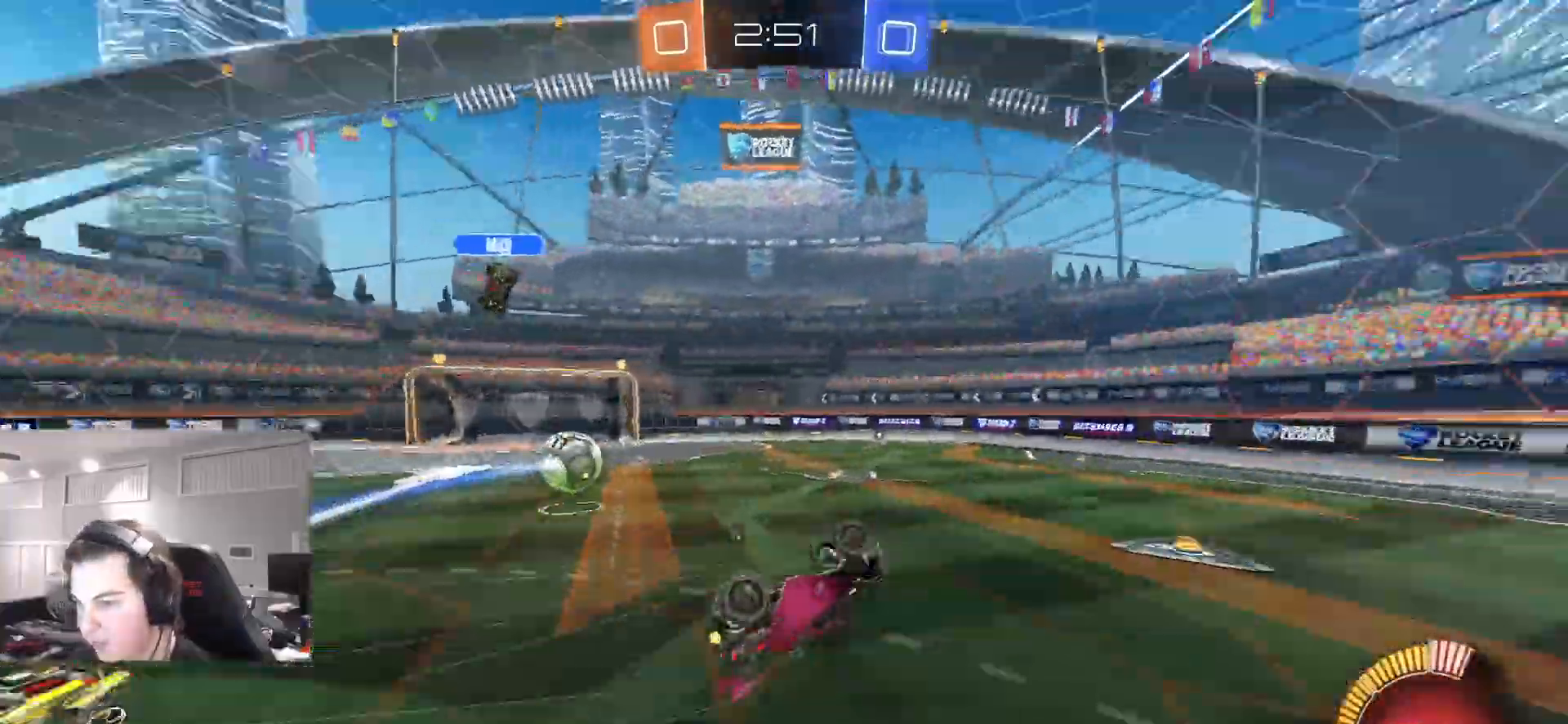
{"dt_ms": 500, "buttons": [], "left_stick": "center", "right_stick": "center"}
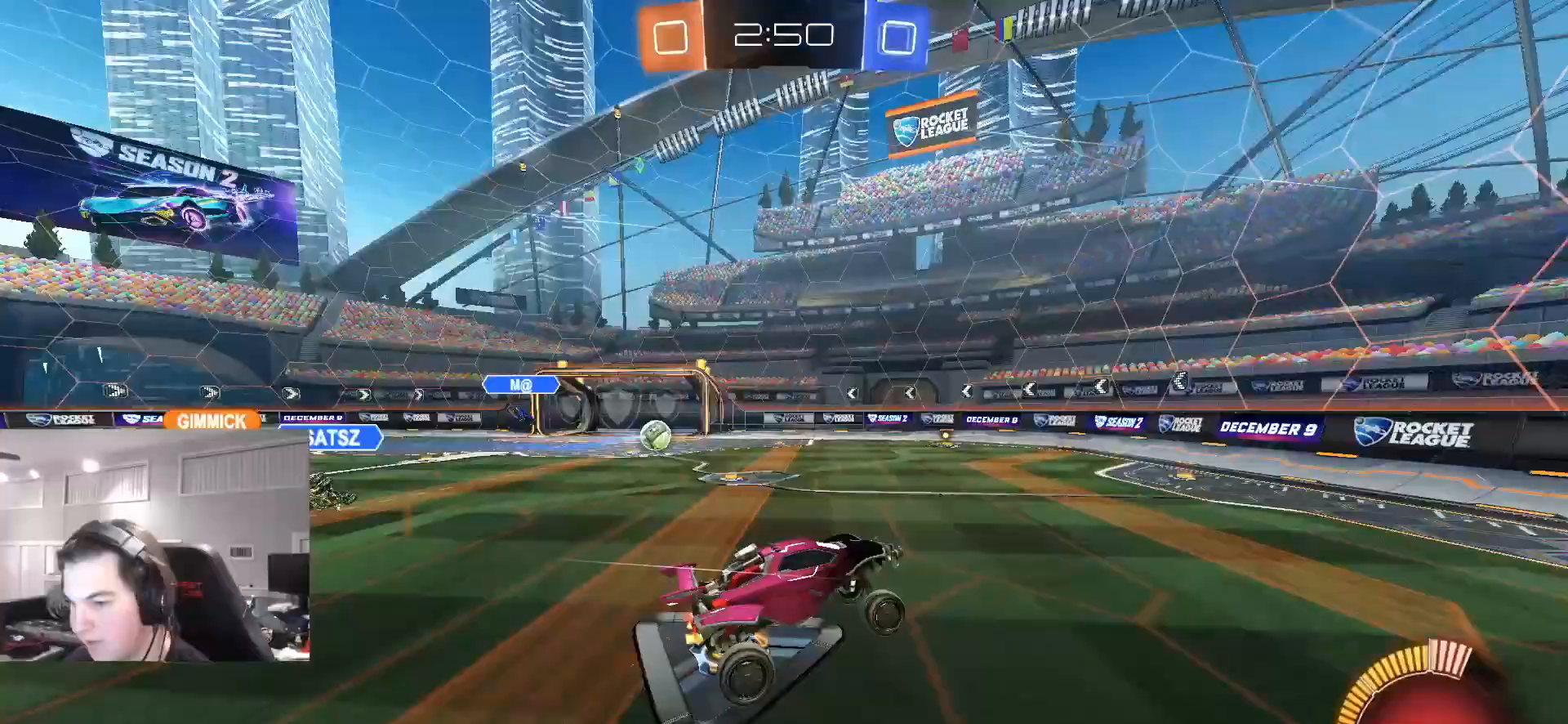
{"dt_ms": 500, "buttons": ["CIRCLE", "R2"], "left_stick": "left", "right_stick": "center", "events": [[50, "R2", "down"], [417, "CIRCLE", "down"], [467, "left_stick", "left"]]}
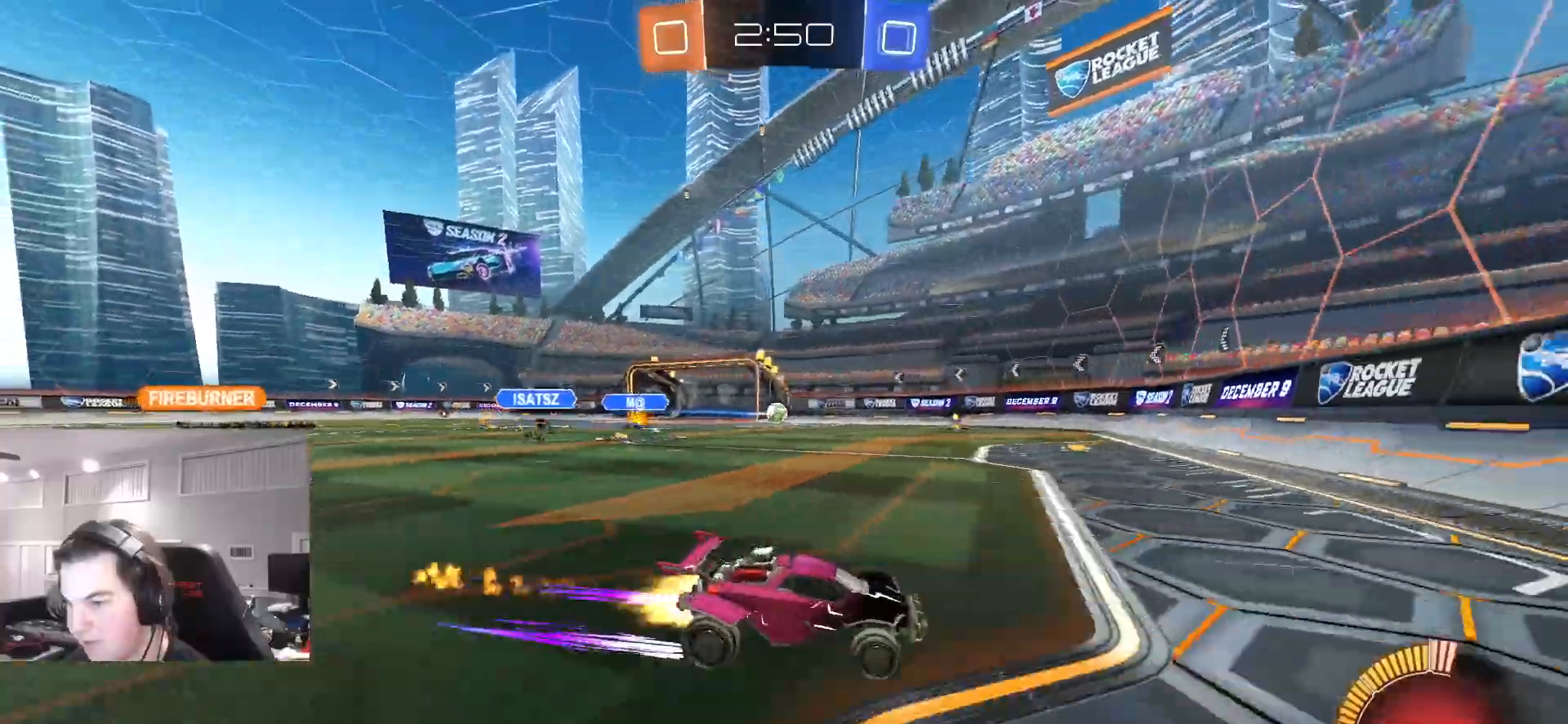
{"dt_ms": 500, "buttons": ["CIRCLE", "R2"], "left_stick": "right", "right_stick": "center", "events": [[283, "CIRCLE", "up"], [333, "left_stick", "center"], [350, "CIRCLE", "down"], [400, "left_stick", "right"]]}
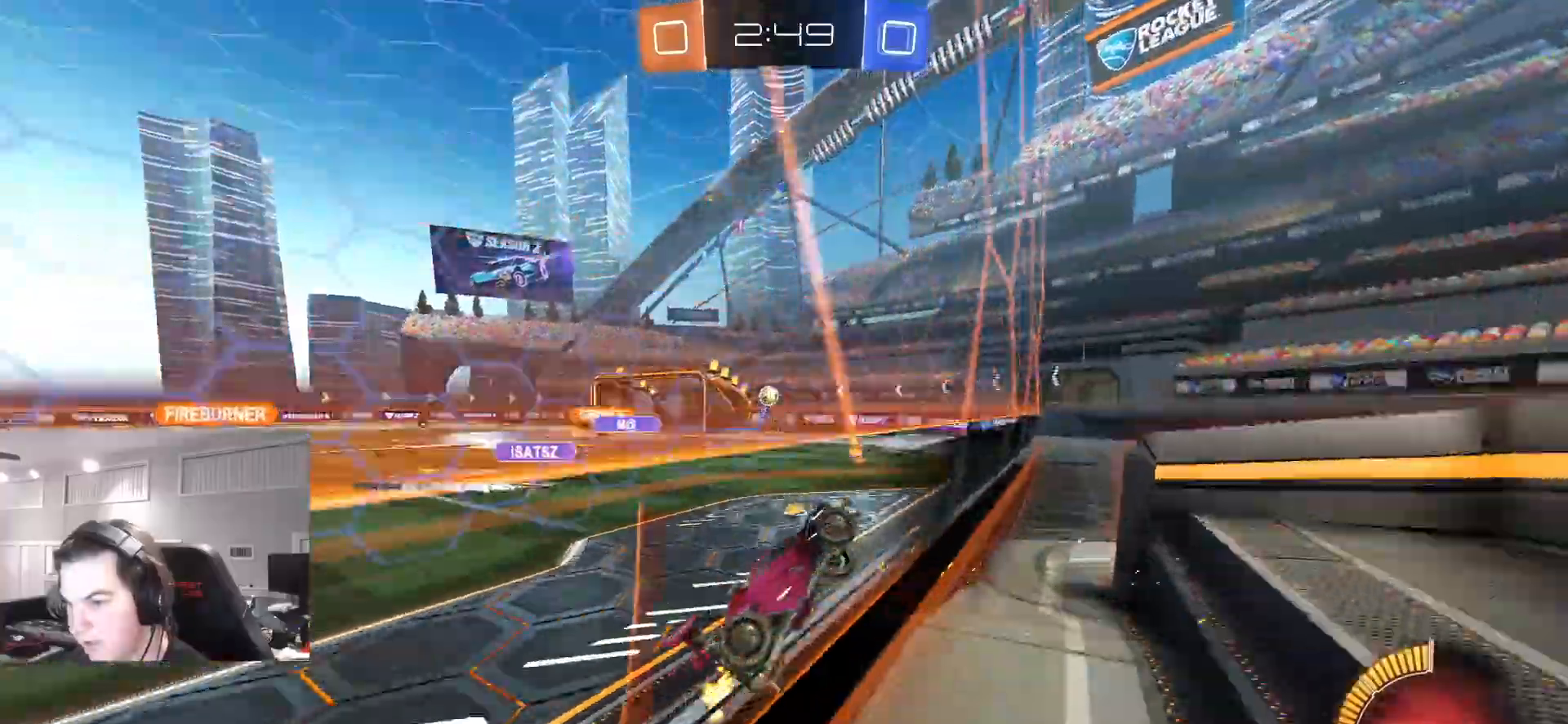
{"dt_ms": 500, "buttons": ["CIRCLE", "R2"], "left_stick": "center", "right_stick": "center", "events": [[17, "CIRCLE", "up"], [67, "left_stick", "center"], [83, "CIRCLE", "down"], [217, "left_stick", "left"], [483, "left_stick", "center"]]}
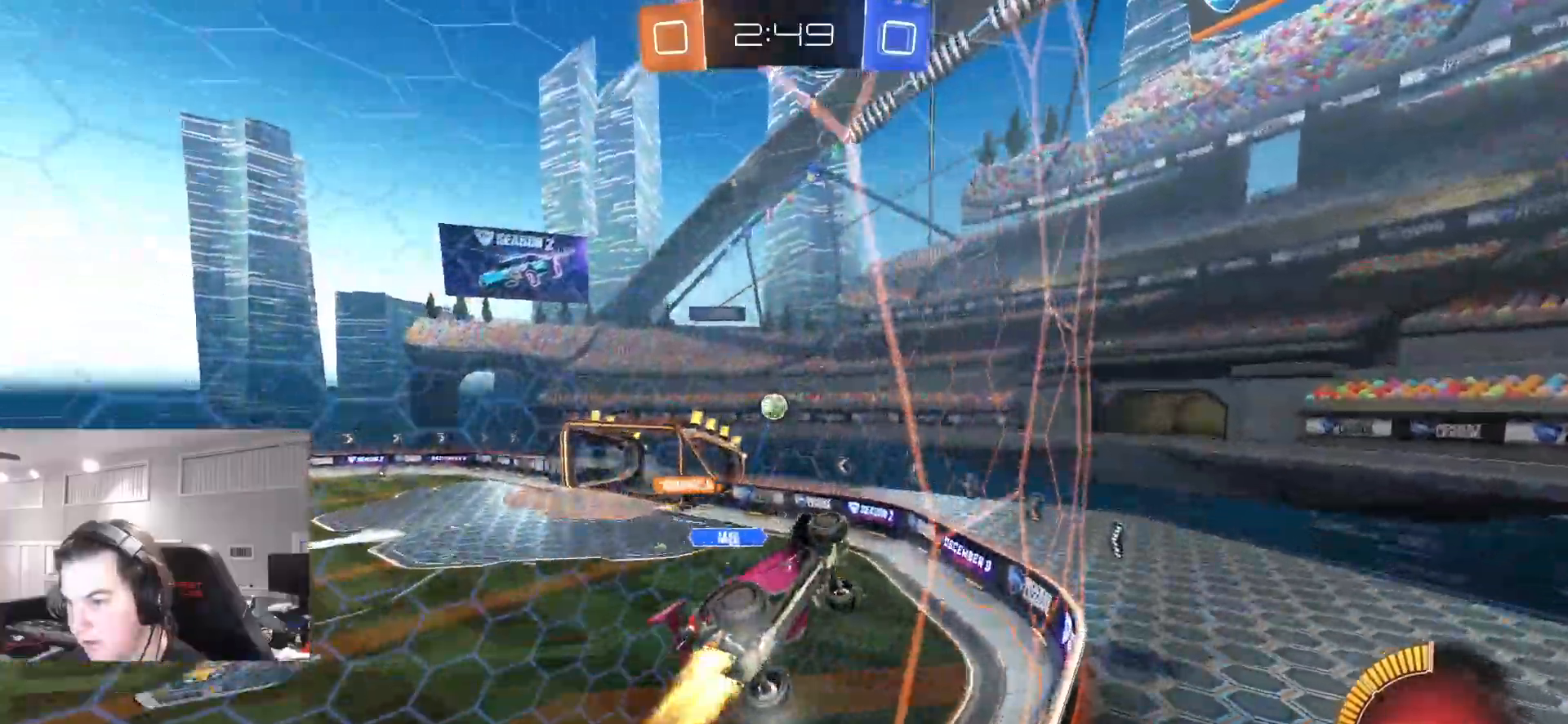
{"dt_ms": 500, "buttons": ["R2"], "left_stick": "left", "right_stick": "center", "events": [[250, "left_stick", "right"], [283, "CIRCLE", "up"], [383, "left_stick", "center"], [467, "left_stick", "left"]]}
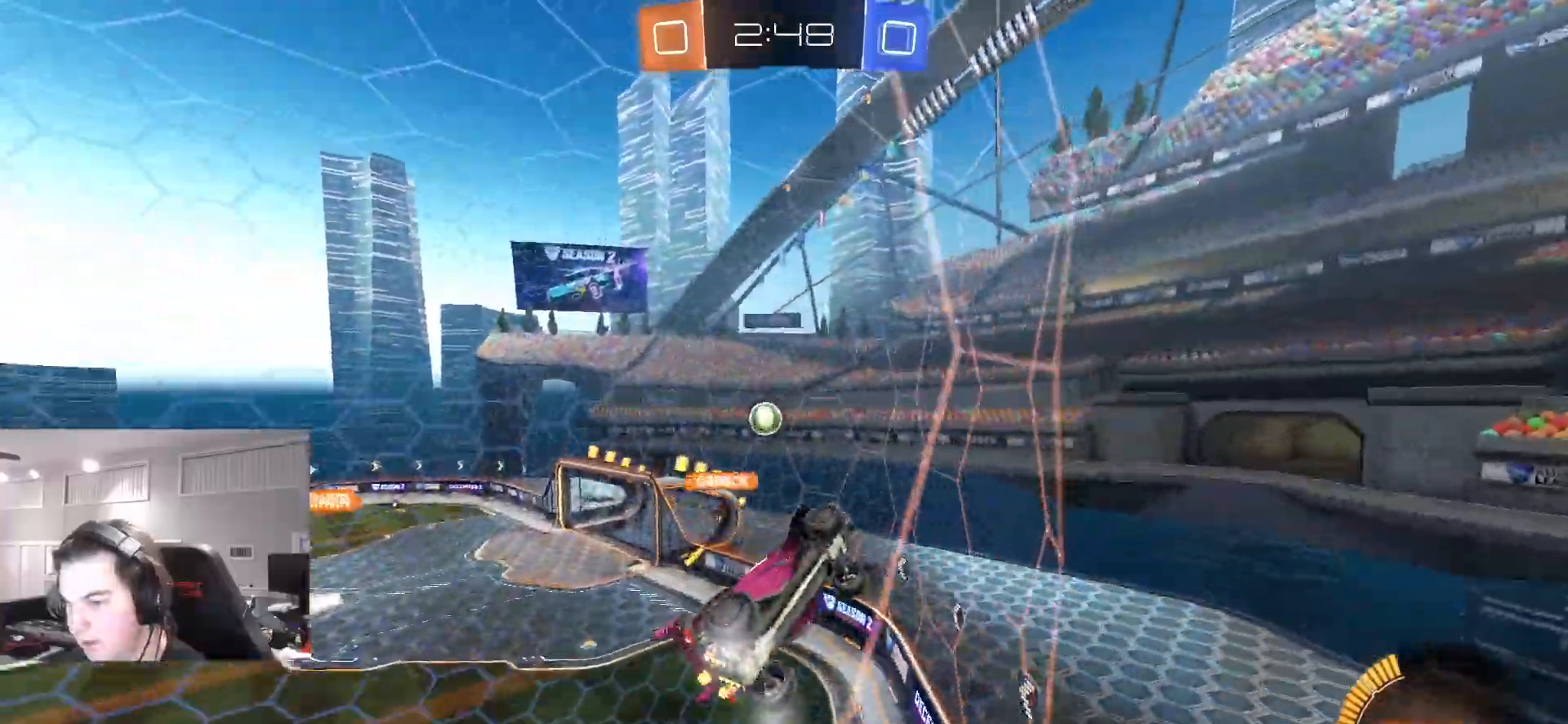
{"dt_ms": 500, "buttons": ["R2"], "left_stick": "up", "right_stick": "center", "events": [[100, "left_stick", "center"], [350, "left_stick", "up-left"], [467, "left_stick", "up"]]}
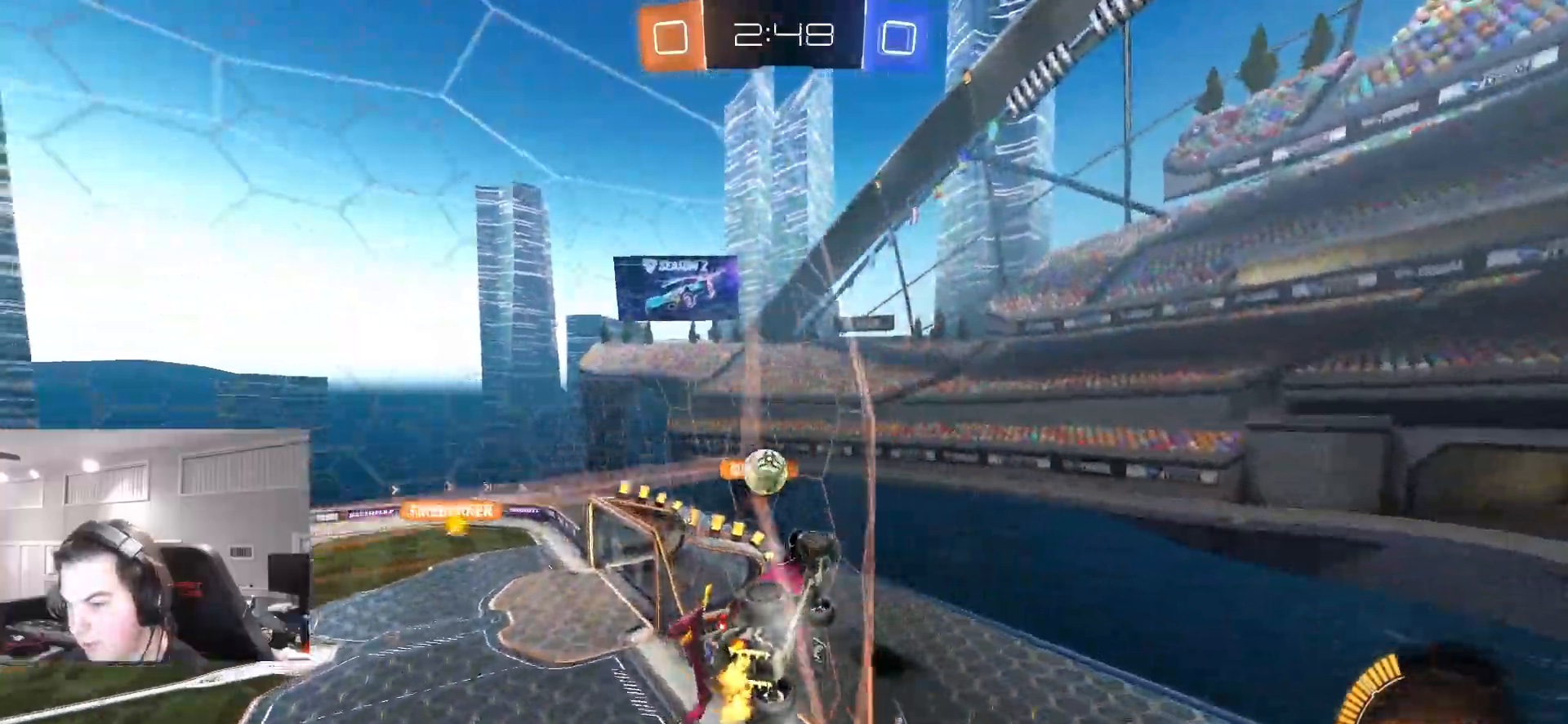
{"dt_ms": 500, "buttons": ["R2"], "left_stick": "center", "right_stick": "center", "events": [[100, "CROSS", "down"], [350, "CROSS", "up"], [433, "left_stick", "center"]]}
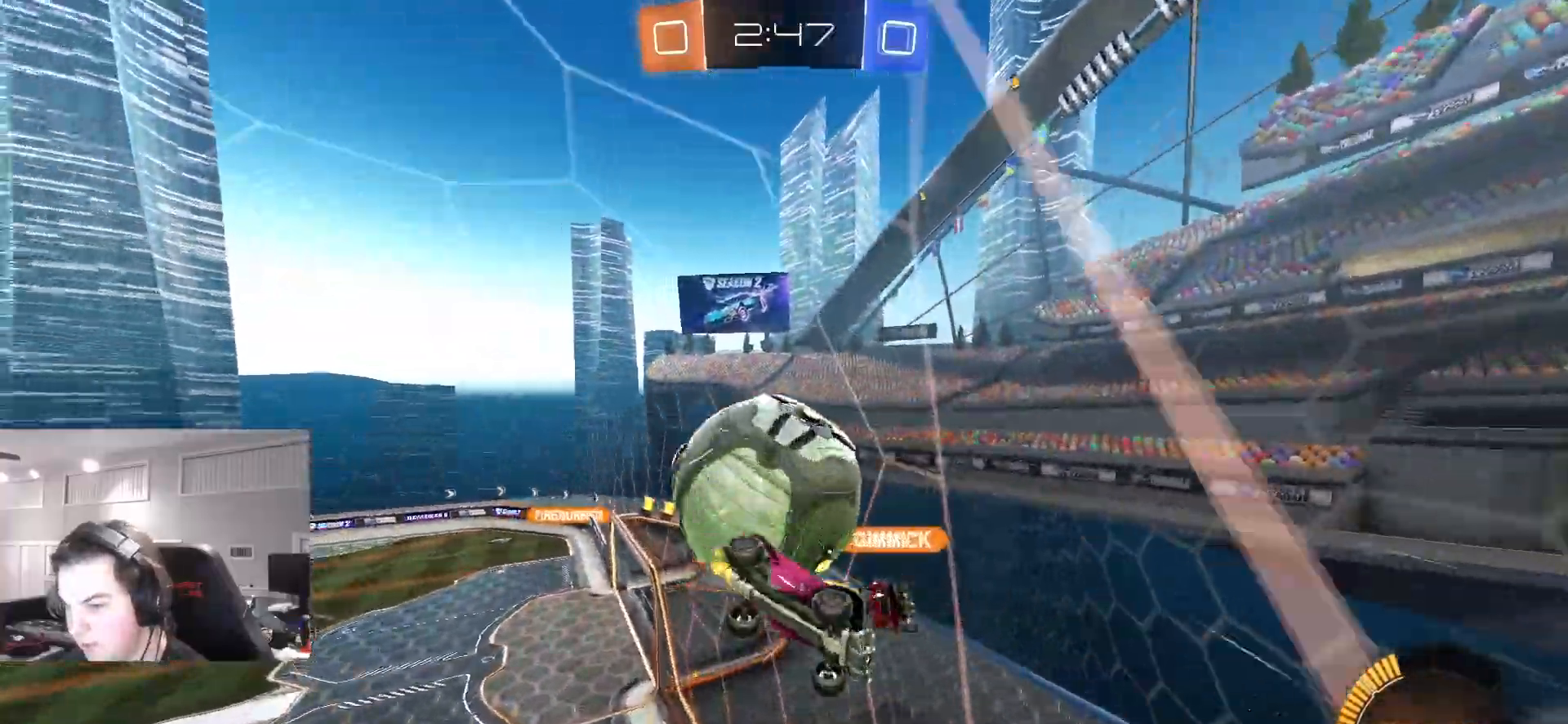
{"dt_ms": 500, "buttons": ["R2"], "left_stick": "center", "right_stick": "center", "events": [[67, "R2", "up"], [200, "R2", "down"], [217, "left_stick", "up"], [450, "left_stick", "center"]]}
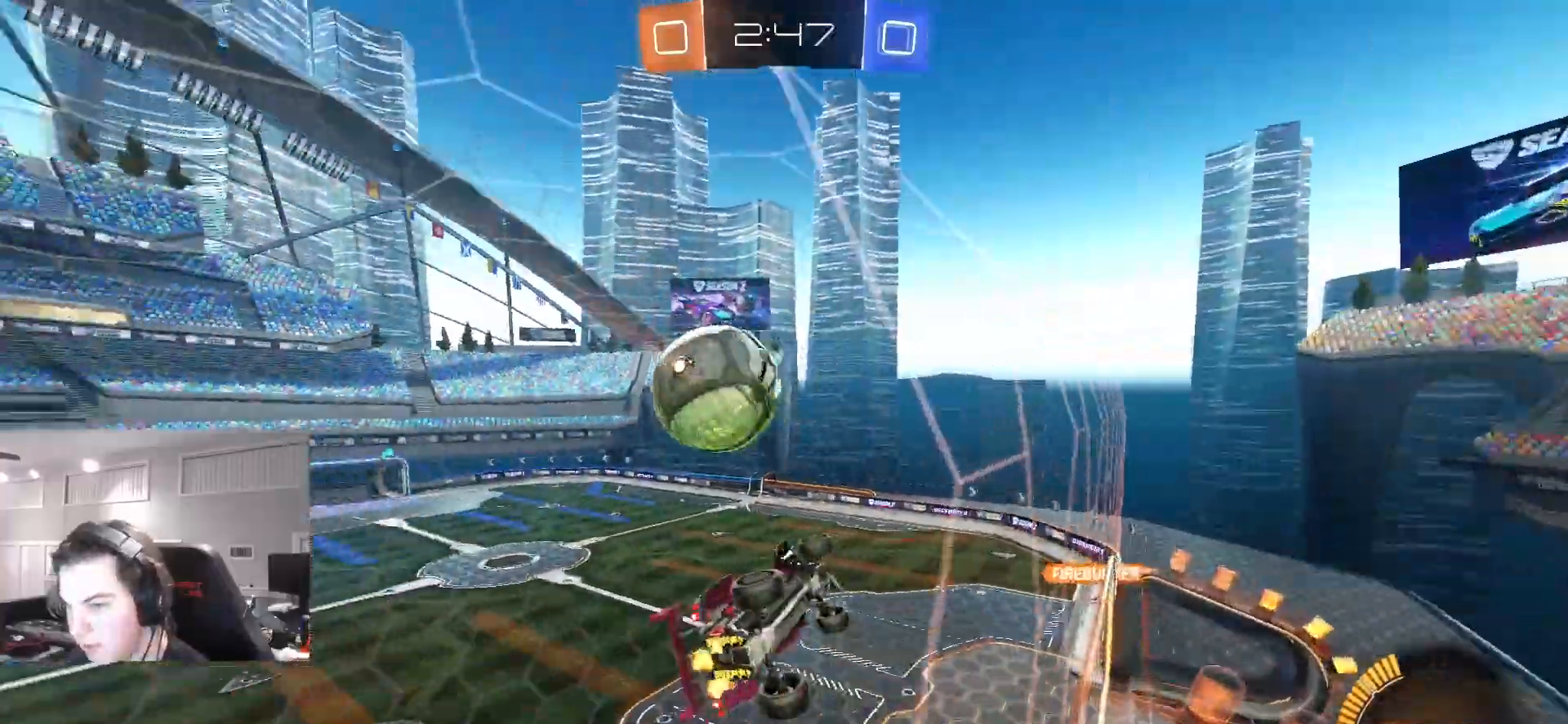
{"dt_ms": 500, "buttons": ["CROSS", "CIRCLE", "L1", "R2"], "left_stick": "down-right", "right_stick": "center", "events": [[17, "left_stick", "left"], [167, "CIRCLE", "down"], [300, "left_stick", "center"], [350, "CROSS", "down"], [367, "L1", "down"], [400, "left_stick", "down-right"]]}
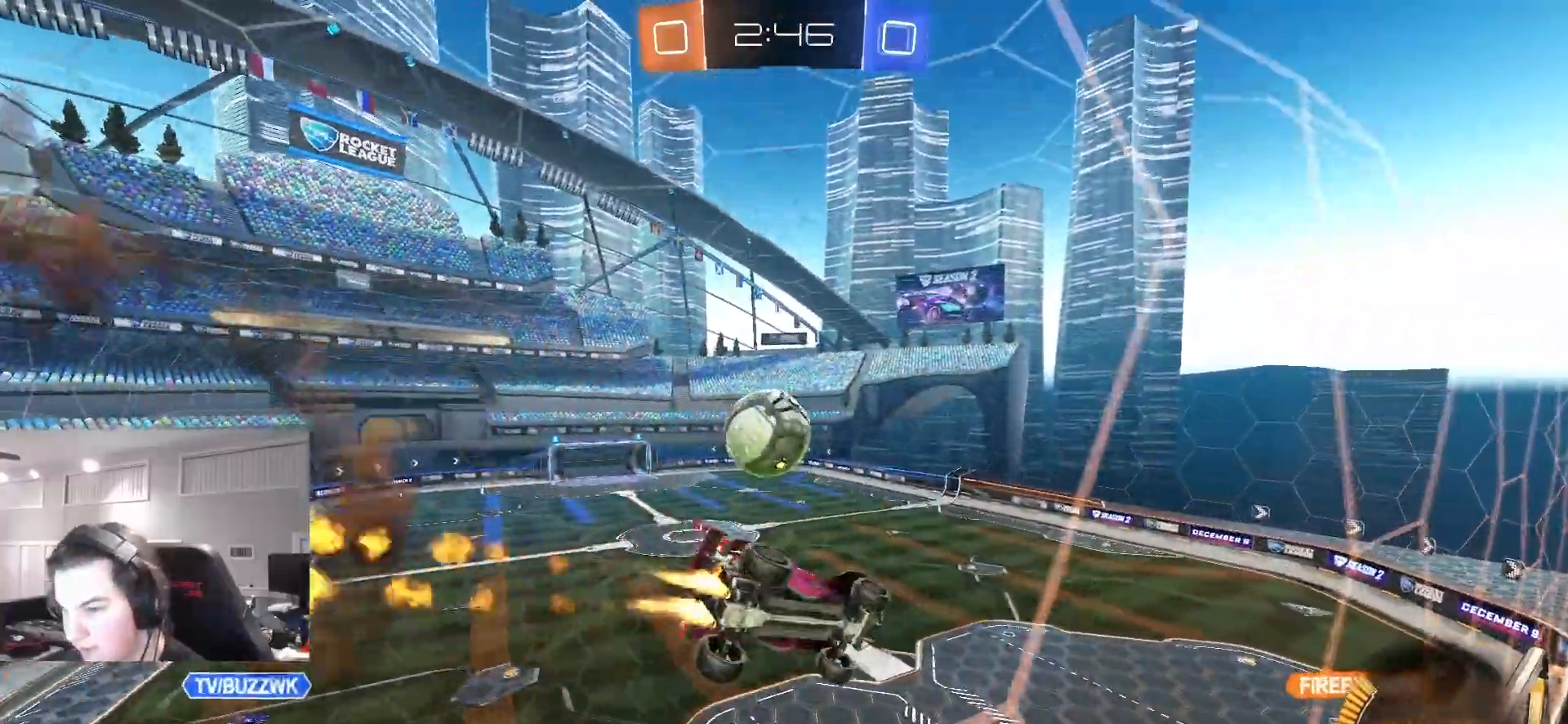
{"dt_ms": 500, "buttons": ["L1", "R2"], "left_stick": "down-left", "right_stick": "center", "events": [[67, "CROSS", "up"], [83, "CIRCLE", "up"], [117, "L1", "up"], [167, "left_stick", "center"], [483, "L1", "down"], [483, "left_stick", "down-left"]]}
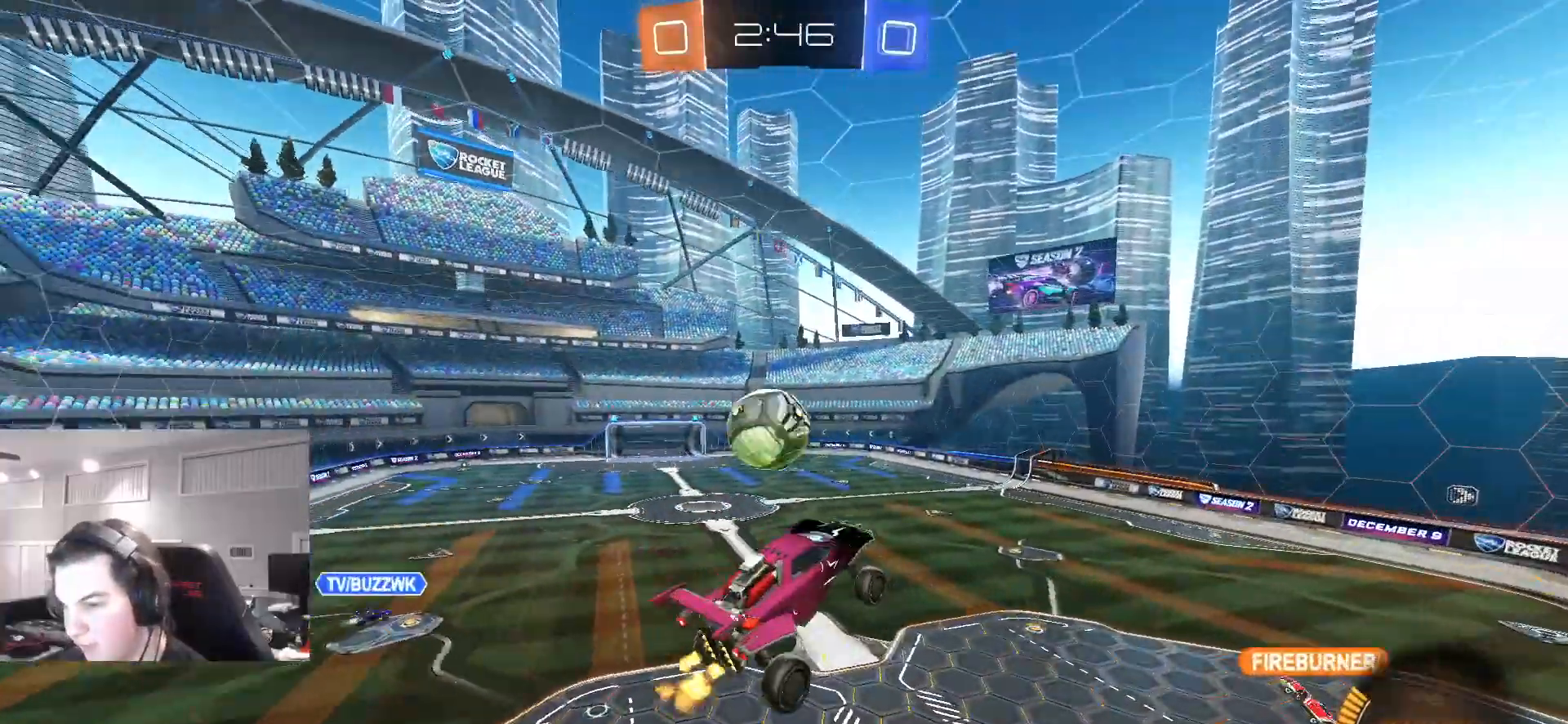
{"dt_ms": 500, "buttons": ["R2"], "left_stick": "center", "right_stick": "center", "events": [[67, "left_stick", "center"], [83, "L1", "up"]]}
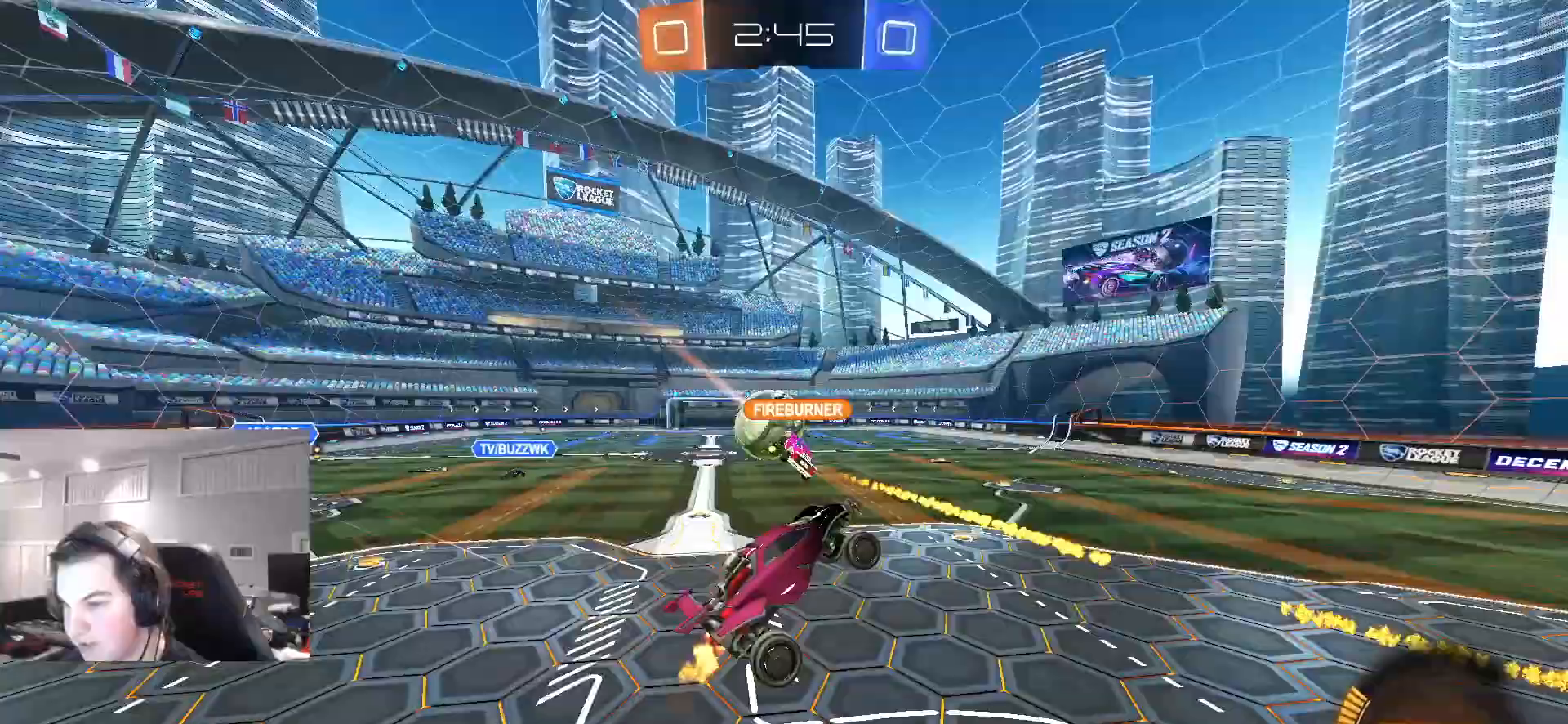
{"dt_ms": 500, "buttons": ["CIRCLE", "R2"], "left_stick": "left", "right_stick": "center", "events": [[100, "left_stick", "left"], [350, "CIRCLE", "down"]]}
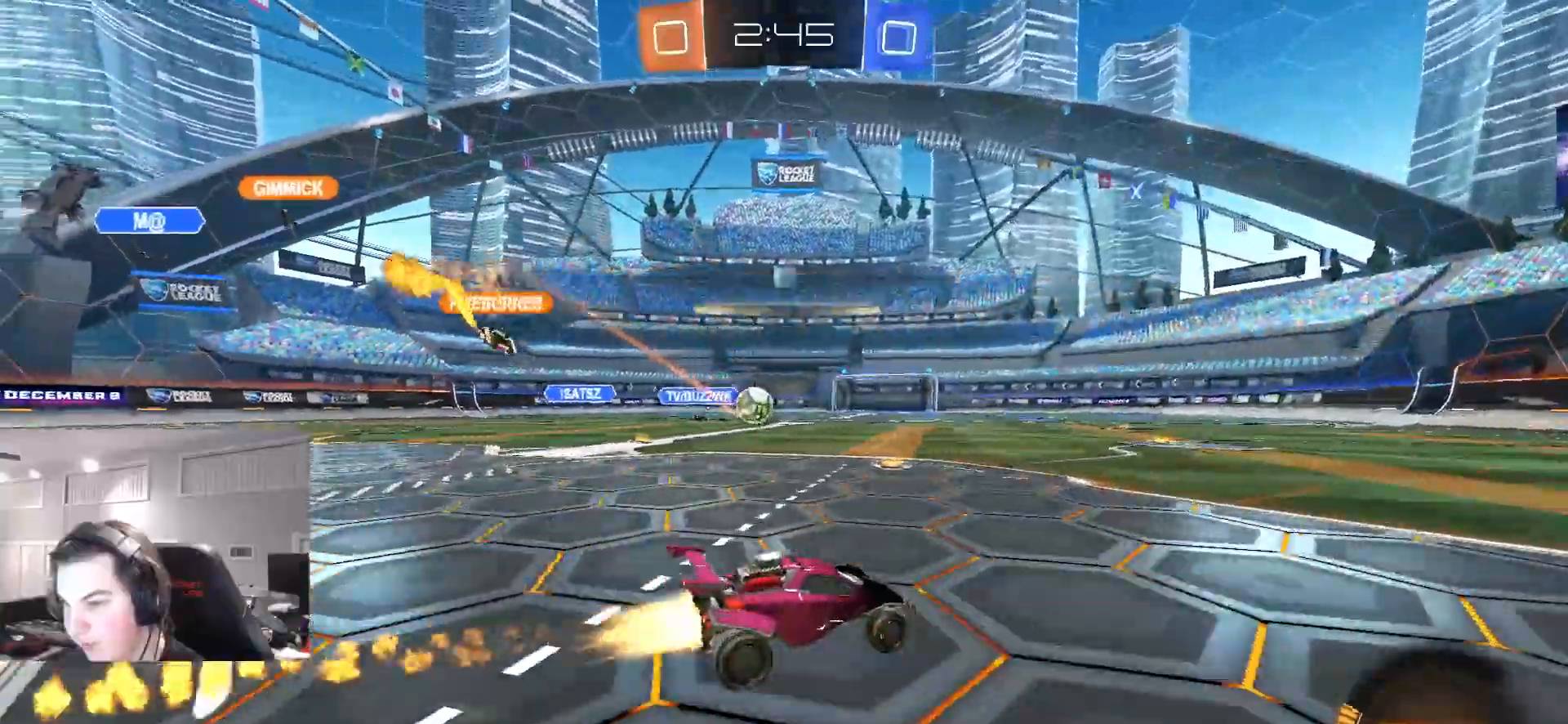
{"dt_ms": 500, "buttons": ["R2"], "left_stick": "center", "right_stick": "center", "events": [[200, "CIRCLE", "up"], [217, "left_stick", "center"]]}
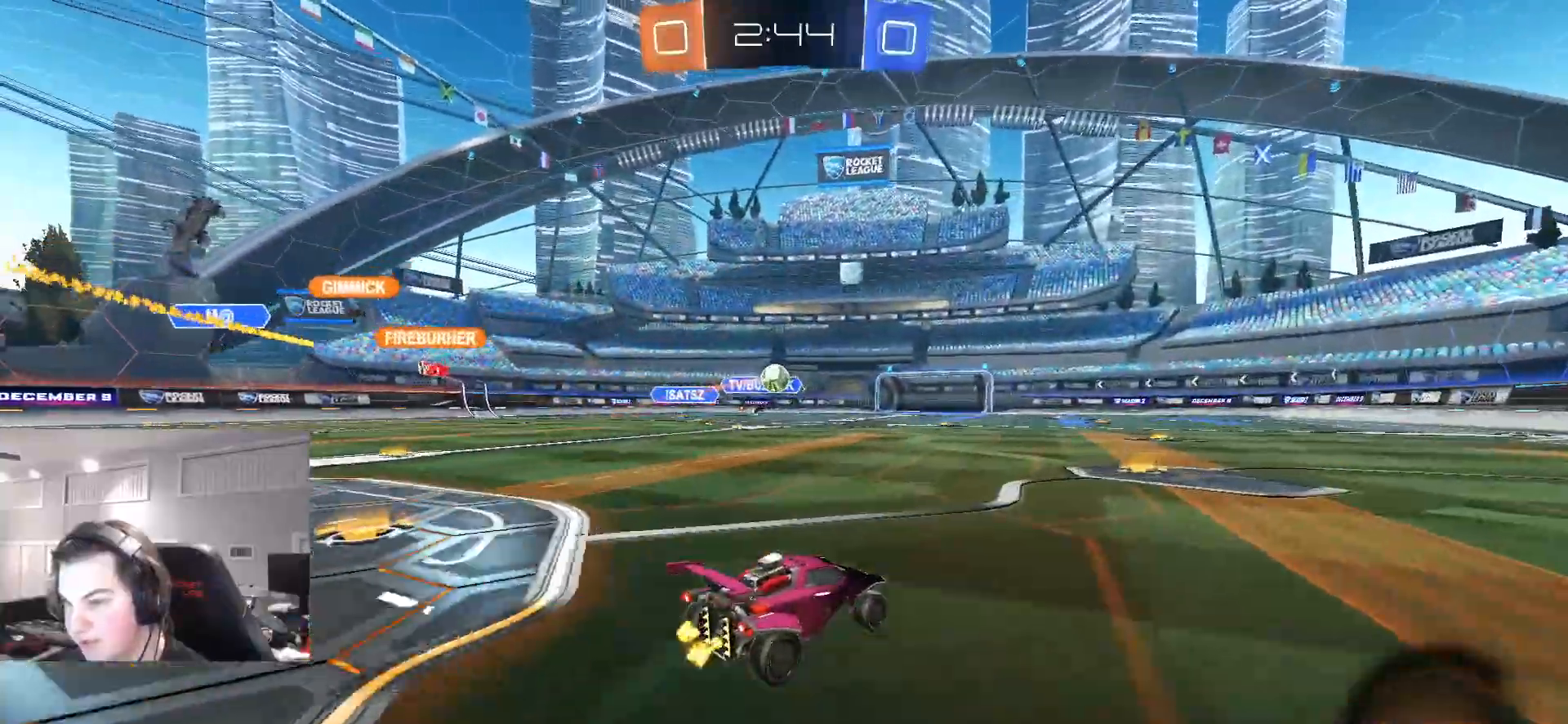
{"dt_ms": 500, "buttons": [], "left_stick": "center", "right_stick": "center", "events": [[17, "left_stick", "left"], [117, "left_stick", "center"], [200, "left_stick", "up-right"], [317, "left_stick", "center"], [383, "R2", "up"]]}
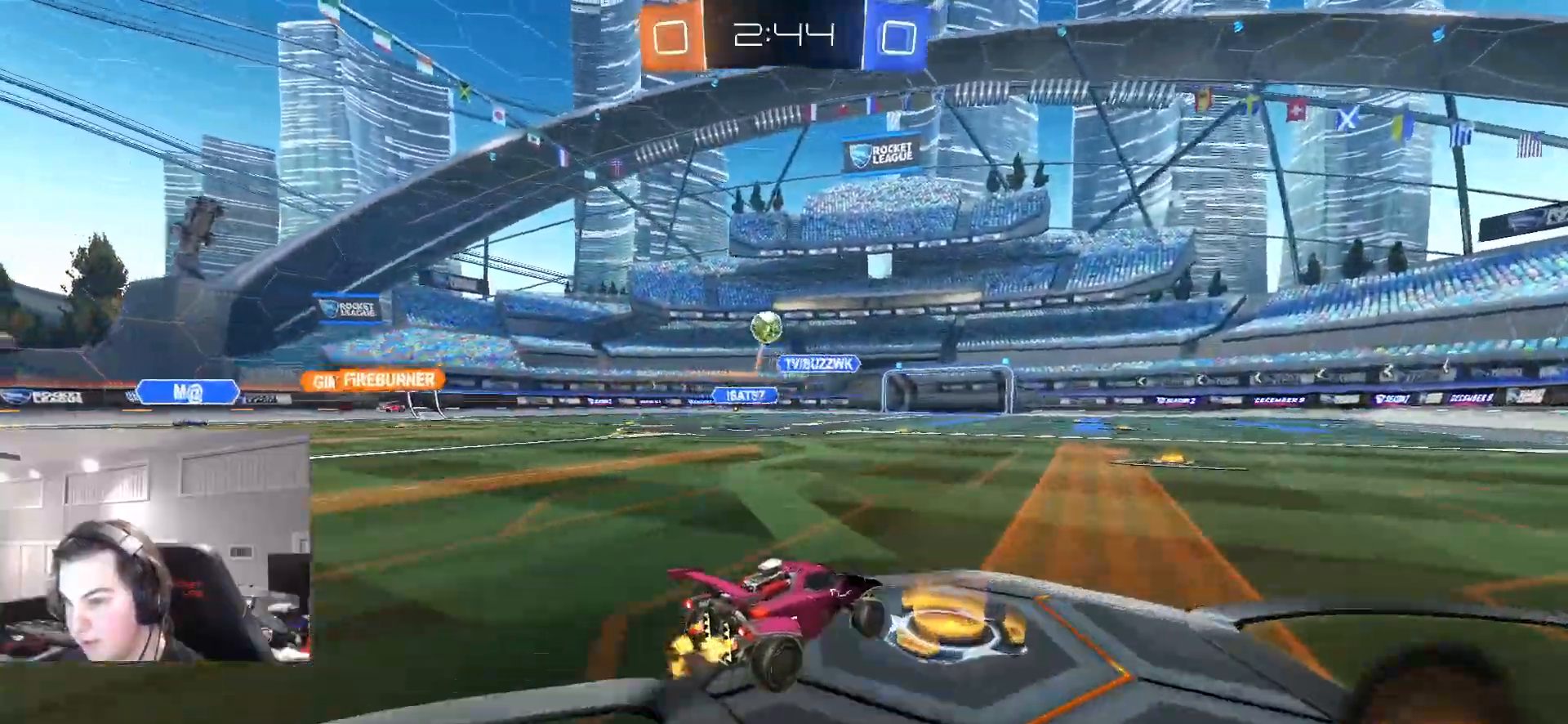
{"dt_ms": 1000, "buttons": ["CIRCLE", "L1", "R2"], "left_stick": "down-right", "right_stick": "center"}
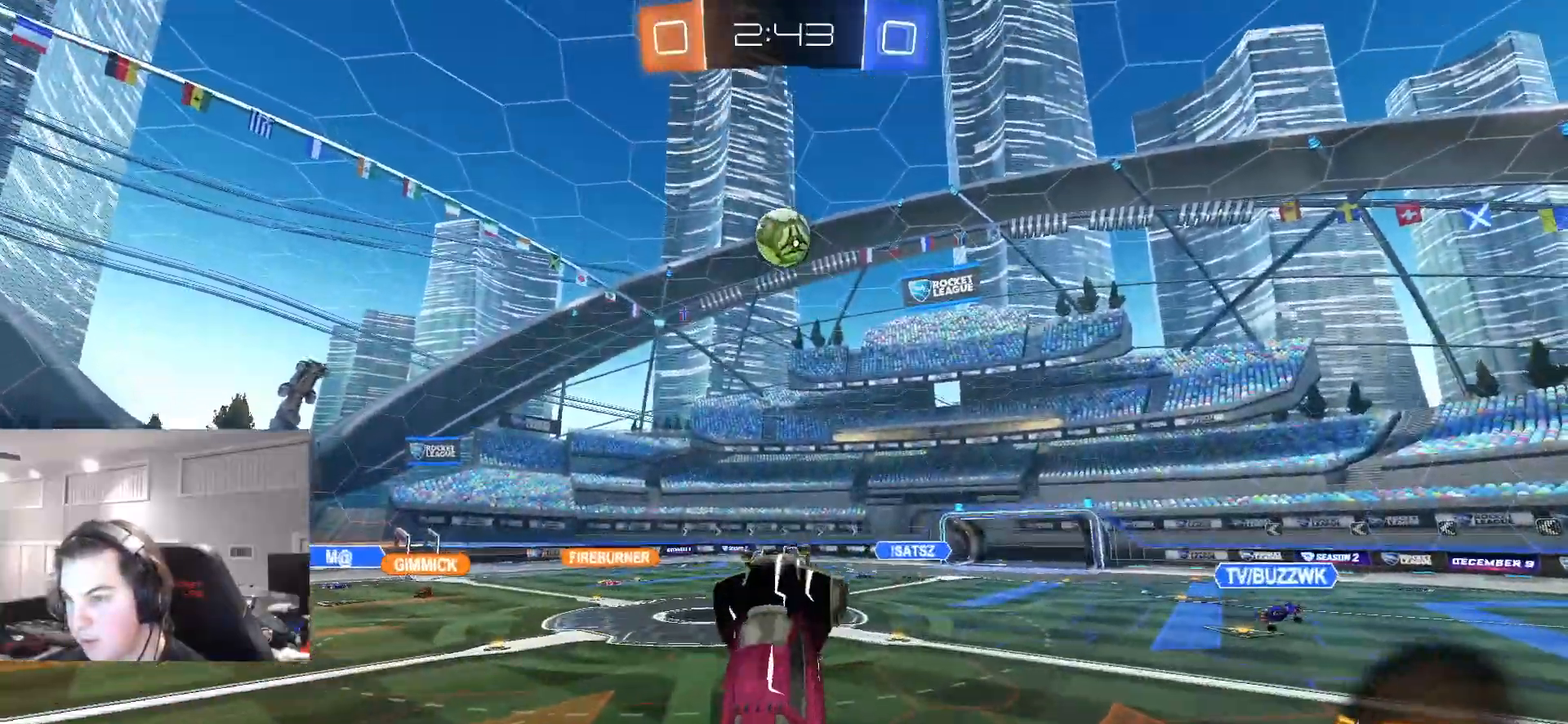
{"dt_ms": 500, "buttons": ["CIRCLE", "L1", "R2"], "left_stick": "down-right", "right_stick": "center", "events": [[50, "left_stick", "up-right"], [317, "left_stick", "down-right"]]}
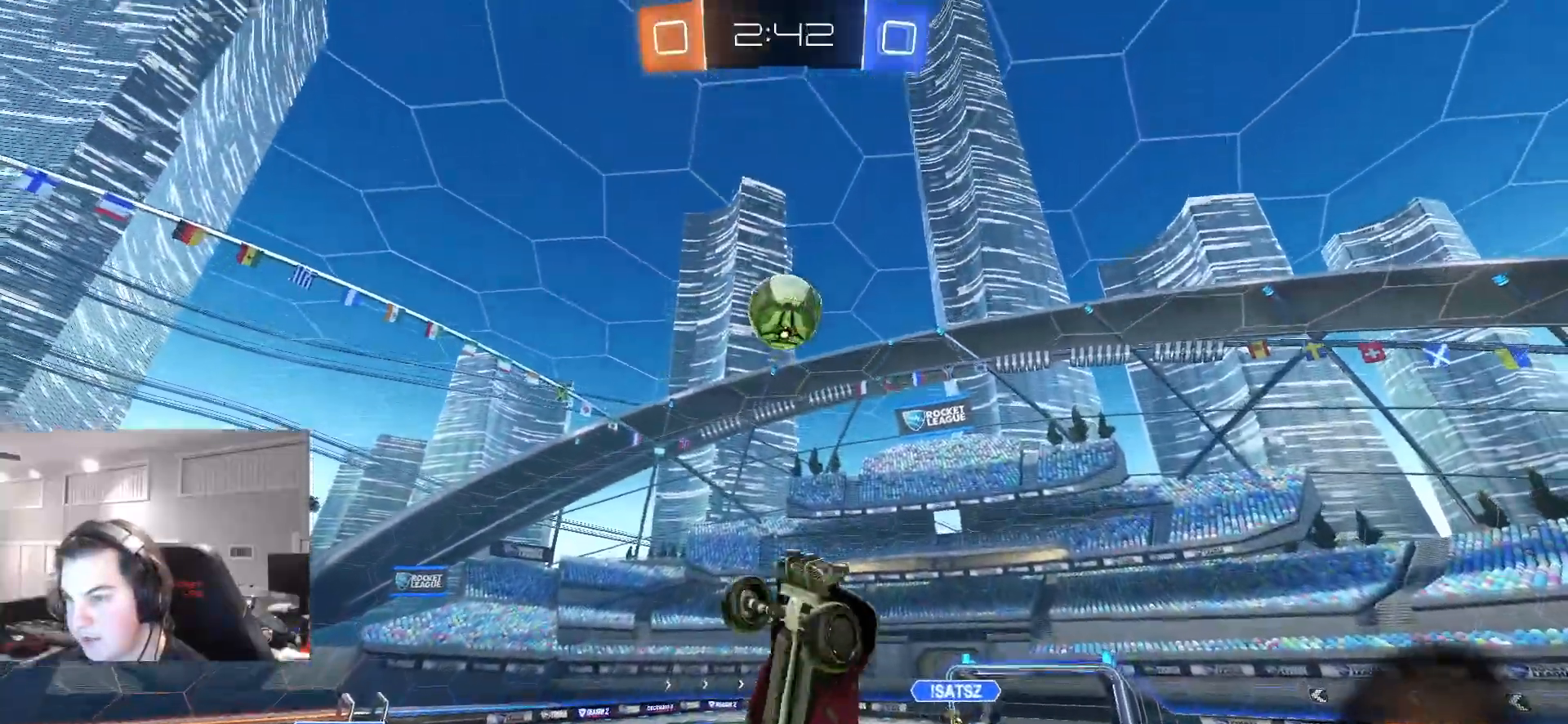
{"dt_ms": 500, "buttons": ["CIRCLE", "L1", "R2"], "left_stick": "up-right", "right_stick": "center", "events": [[17, "L1", "up"], [17, "left_stick", "down"], [33, "CIRCLE", "up"], [67, "CIRCLE", "down"], [100, "L1", "down"], [117, "left_stick", "right"], [250, "CIRCLE", "up"], [333, "L1", "up"], [383, "CIRCLE", "down"], [417, "L1", "down"], [467, "left_stick", "up-right"]]}
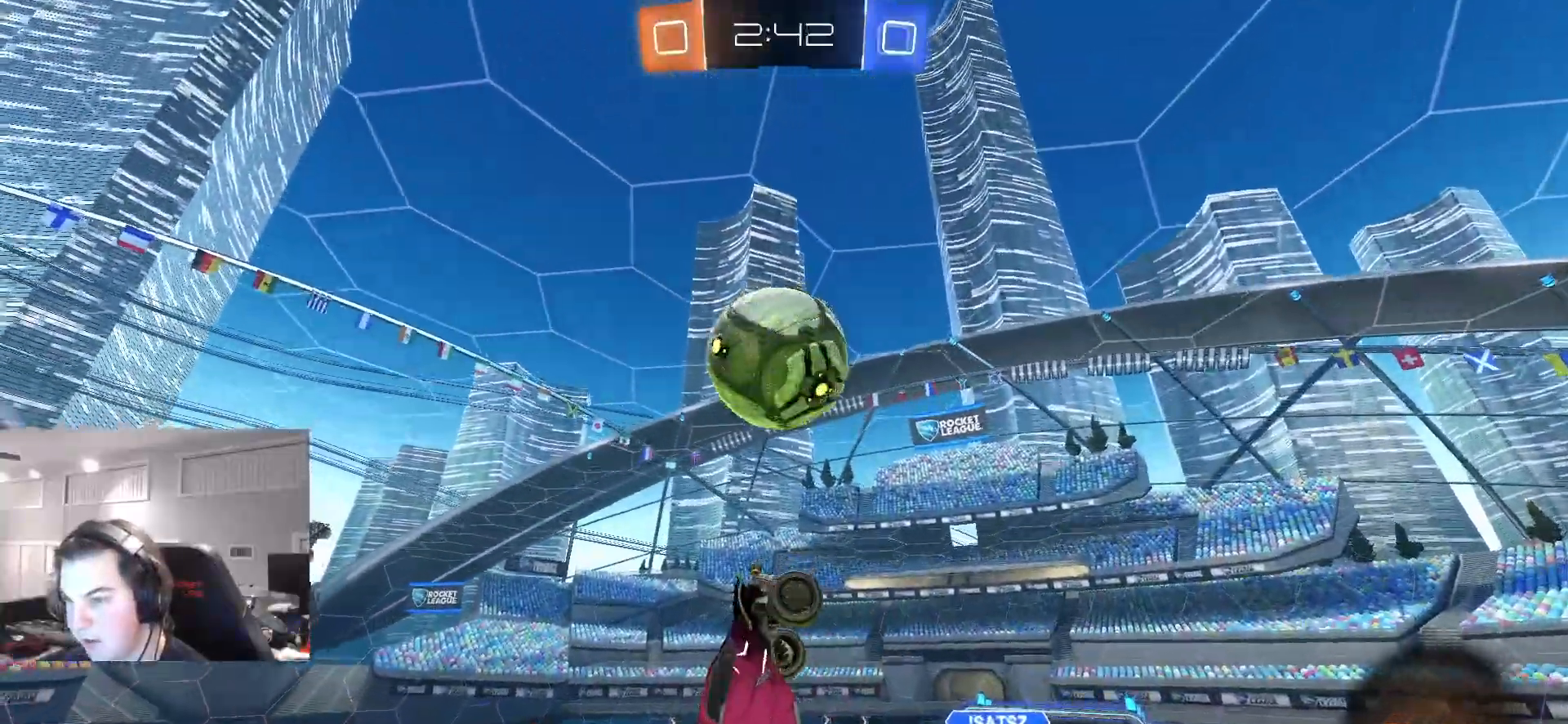
{"dt_ms": 500, "buttons": [], "left_stick": "down", "right_stick": "center", "events": [[17, "left_stick", "up"], [100, "L1", "up"], [167, "CIRCLE", "up"], [200, "R2", "up"], [200, "left_stick", "center"], [283, "left_stick", "down"]]}
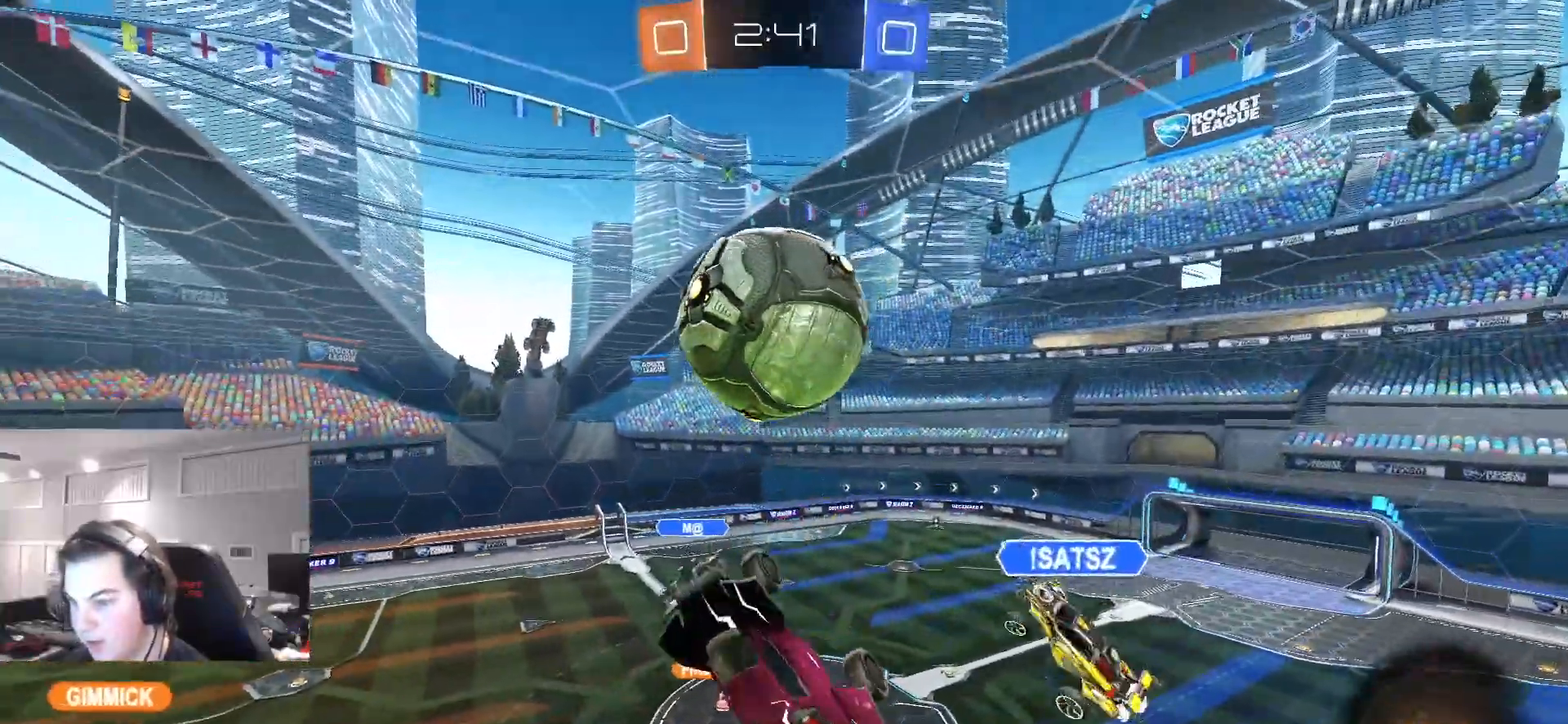
{"dt_ms": 500, "buttons": ["L1", "R2"], "left_stick": "up-right", "right_stick": "center", "events": [[267, "R2", "down"], [283, "L1", "down"], [300, "left_stick", "center"], [367, "left_stick", "up"], [433, "left_stick", "up-right"]]}
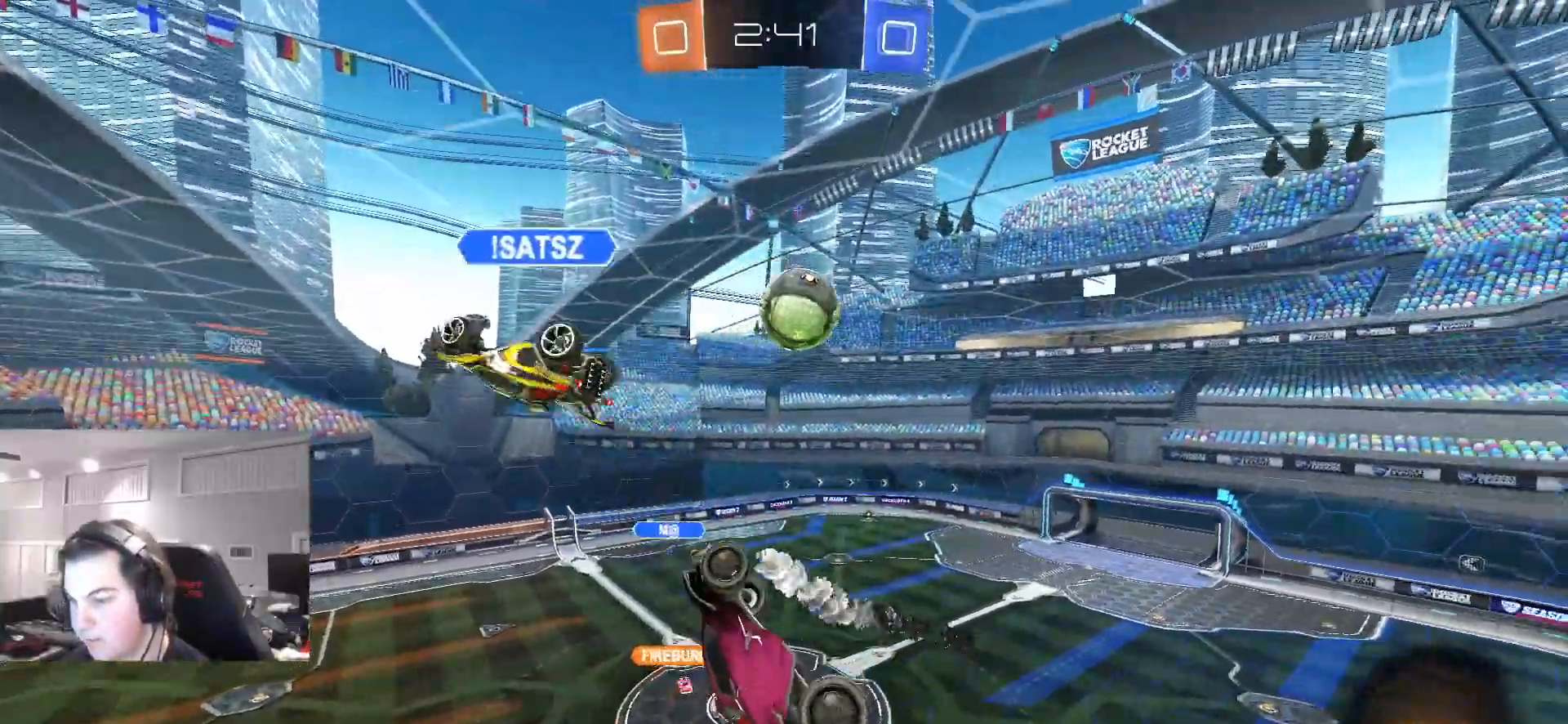
{"dt_ms": 500, "buttons": ["L1", "R2"], "left_stick": "up-right", "right_stick": "center", "events": [[200, "TRIANGLE", "down"], [300, "TRIANGLE", "up"], [300, "left_stick", "center"], [317, "L1", "up"], [417, "left_stick", "up-left"], [483, "L1", "down"], [500, "left_stick", "up-right"]]}
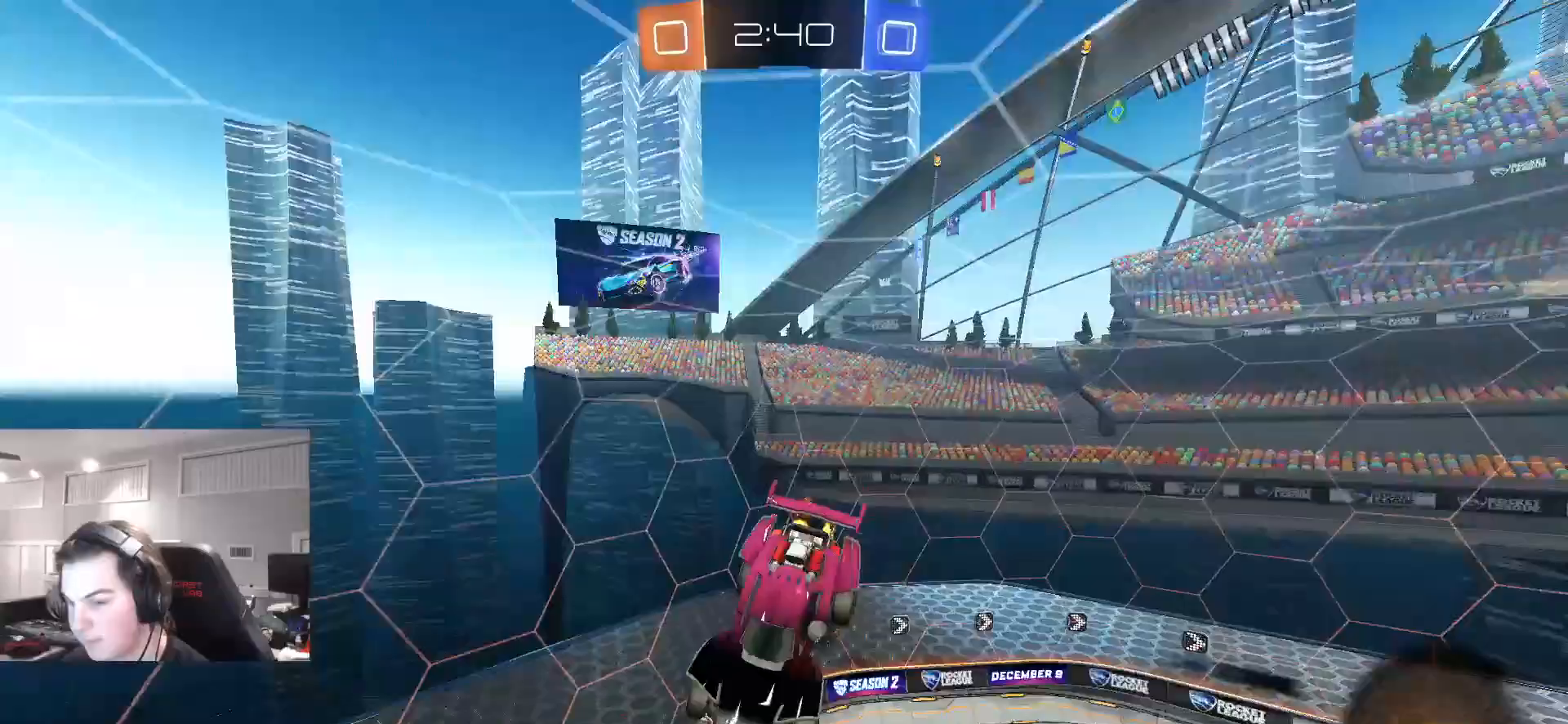
{"dt_ms": 500, "buttons": ["TRIANGLE", "L1", "R2"], "left_stick": "down", "right_stick": "center", "events": [[150, "left_stick", "right"], [450, "TRIANGLE", "down"], [500, "left_stick", "down"]]}
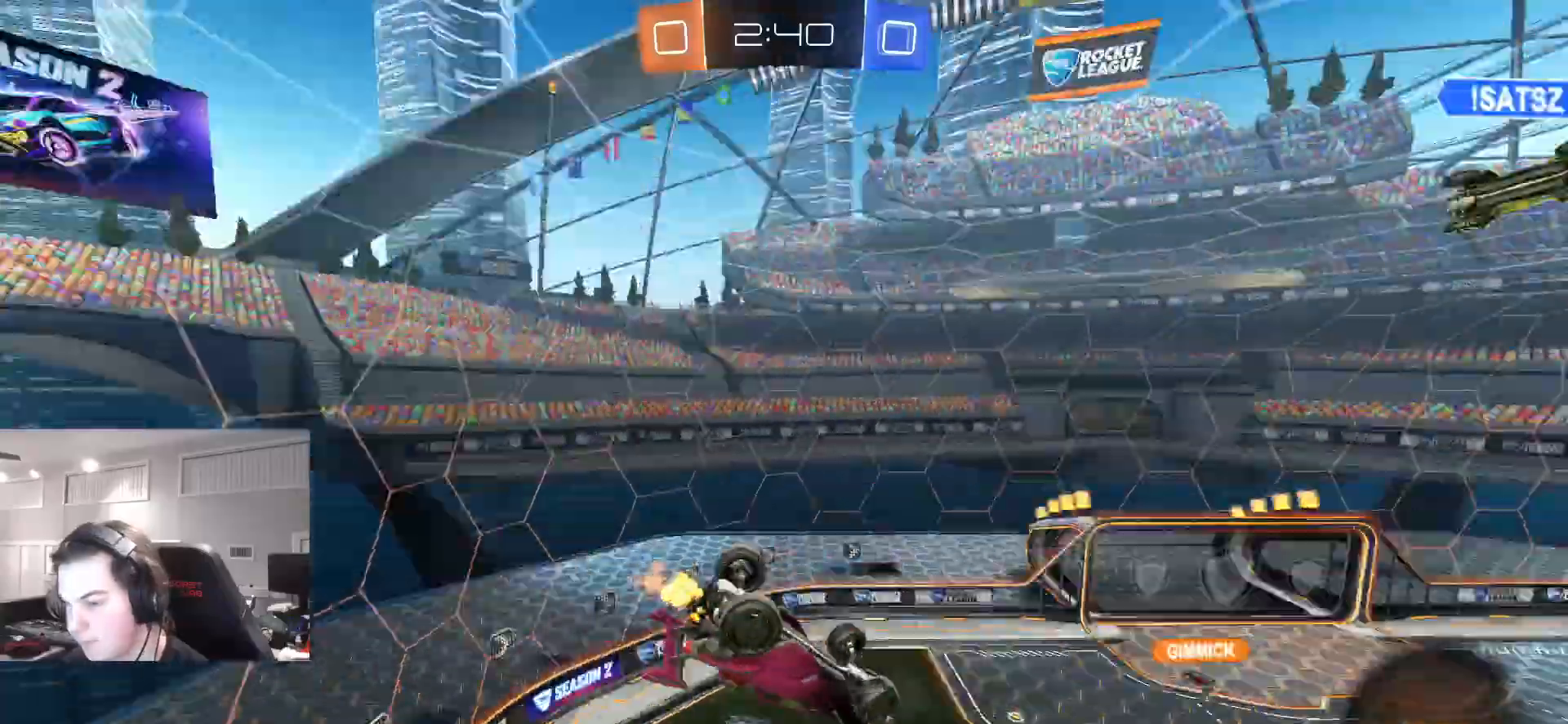
{"dt_ms": 500, "buttons": ["R2"], "left_stick": "center", "right_stick": "center", "events": [[33, "L1", "up"], [67, "TRIANGLE", "up"], [250, "L1", "down"], [300, "left_stick", "right"], [400, "left_stick", "center"], [417, "L1", "up"]]}
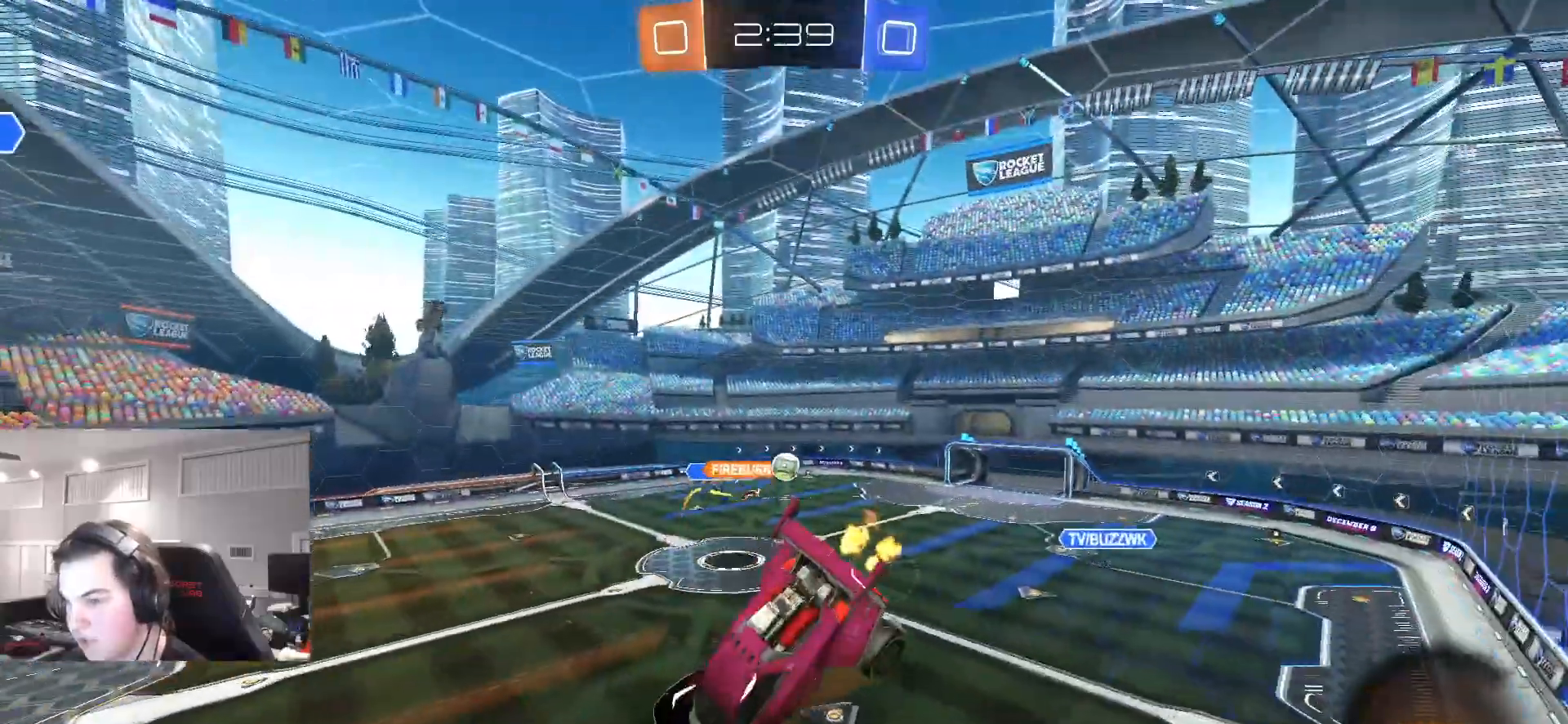
{"dt_ms": 500, "buttons": ["R2"], "left_stick": "center", "right_stick": "center", "events": []}
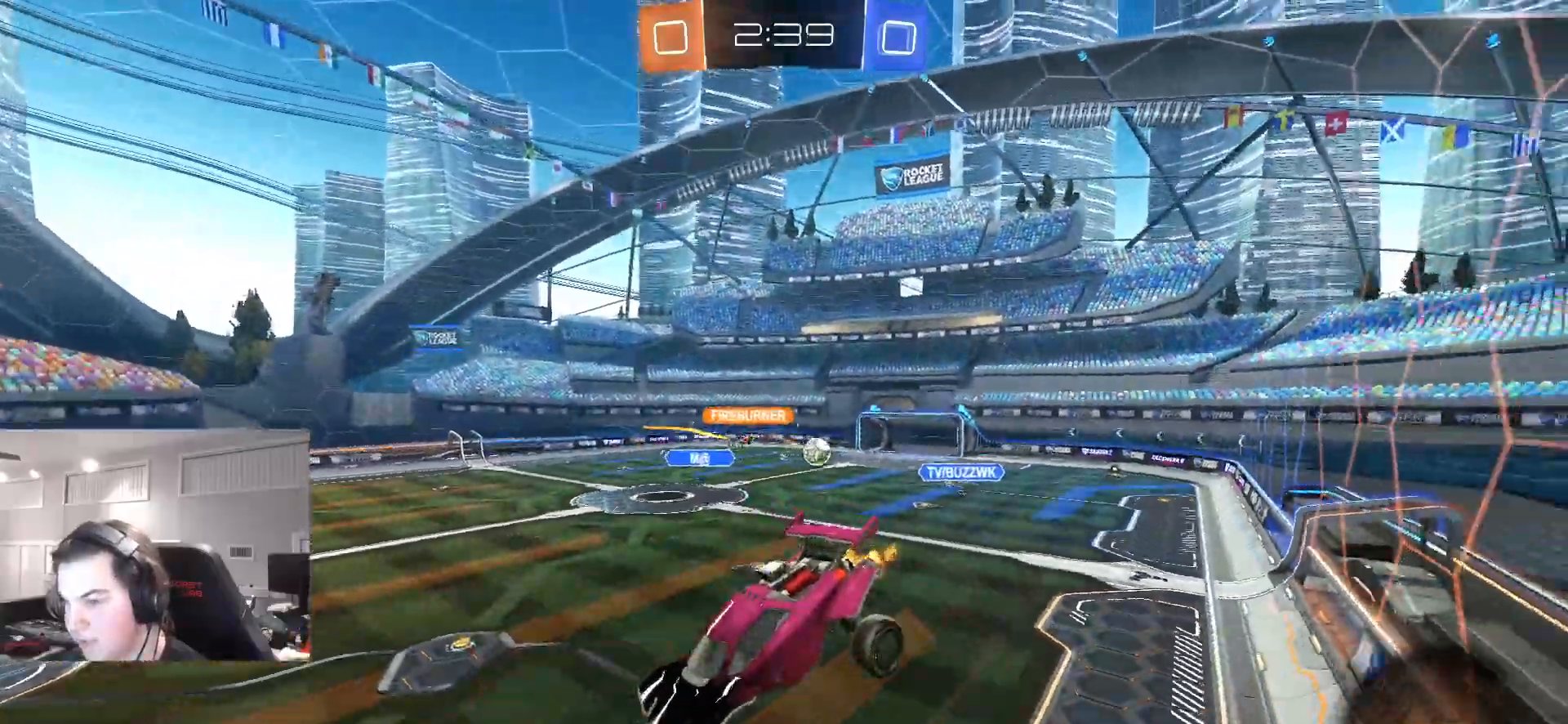
{"dt_ms": 500, "buttons": ["R2"], "left_stick": "center", "right_stick": "center", "events": []}